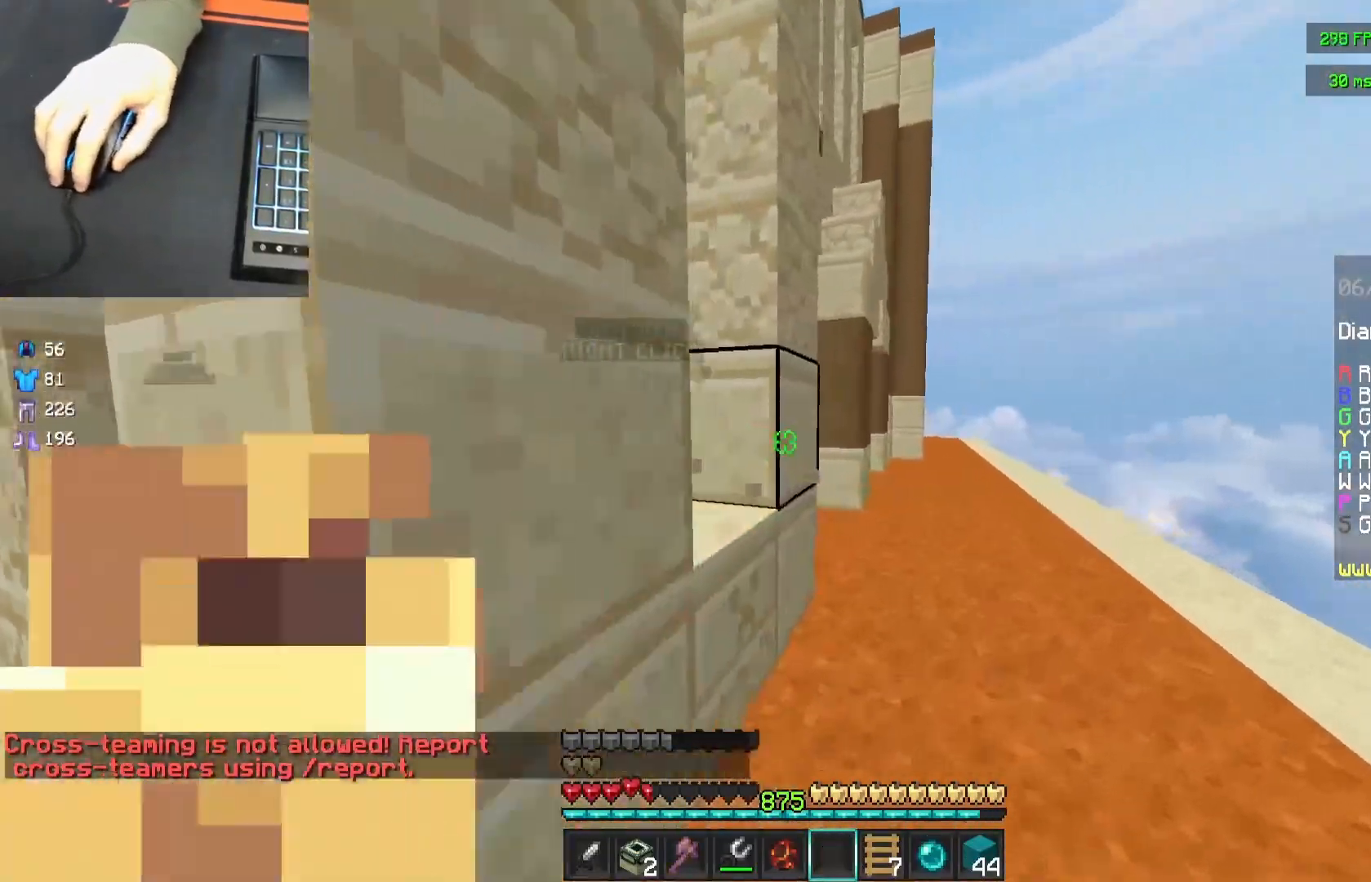
Gameplay with keyboard and mouse; each line is a JSON object with the keys and mouse buttons held at the frame after it. "events" lists presses ("down") and releases ("up") of "a", "d", "s", "space", "w", "mouse_left" and "mouse_right" between this image and that frame as [ms after this image, input, new state], when the widget could be followed in between. "mouse_left", "mouse_right" = the "left", "right" buttons of the "mouse" list. No other keys are recorded. Fast repeated clicks can show as one long hold. Mouse movement is not recorded.
{"keys": ["d"], "mouse": [], "events": [[167, "mouse_right", "up"], [167, "space", "down"], [217, "mouse_left", "up"], [317, "w", "up"], [417, "space", "up"]]}
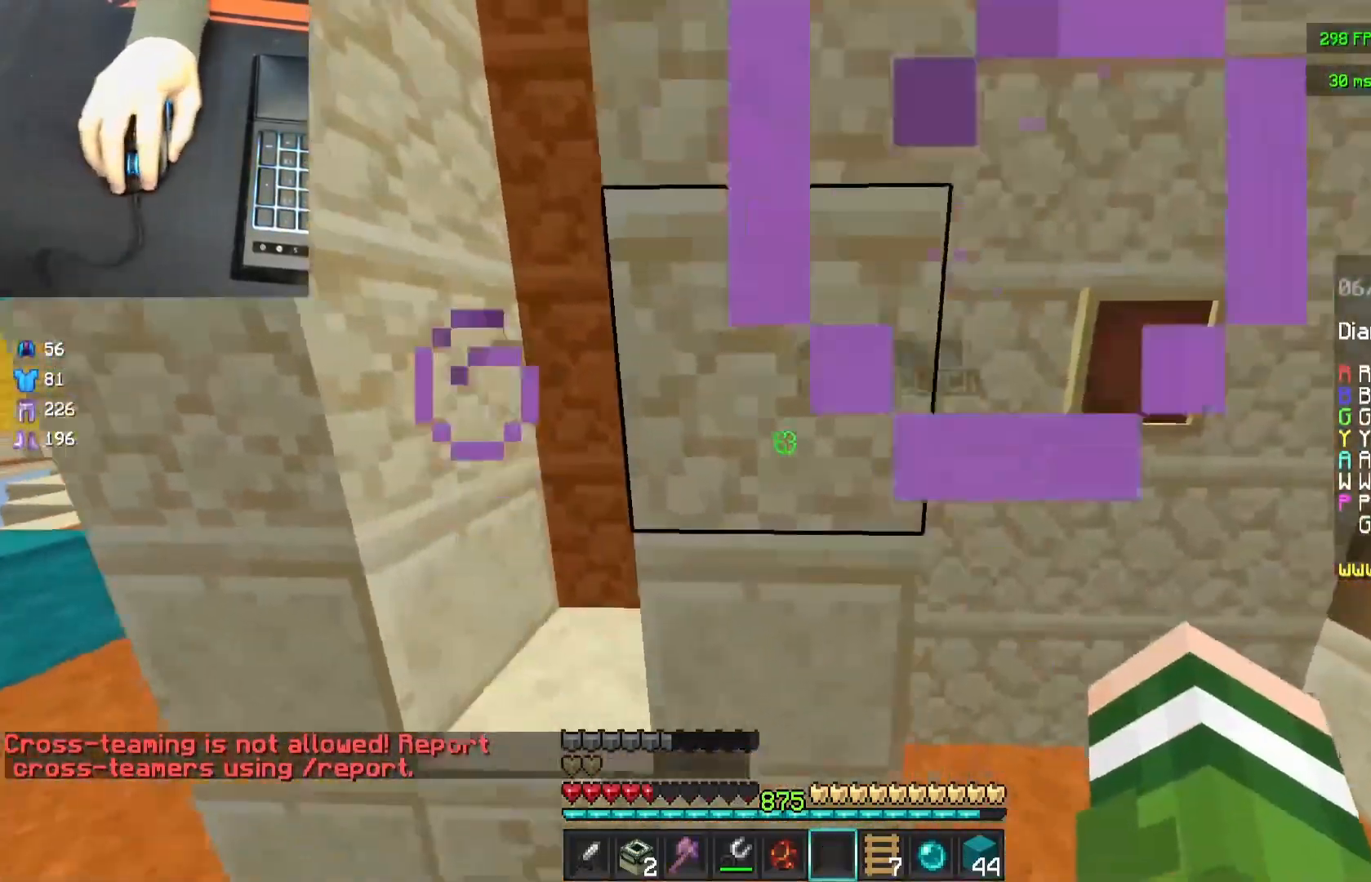
{"keys": ["d", "w"], "mouse": [], "events": [[300, "w", "down"]]}
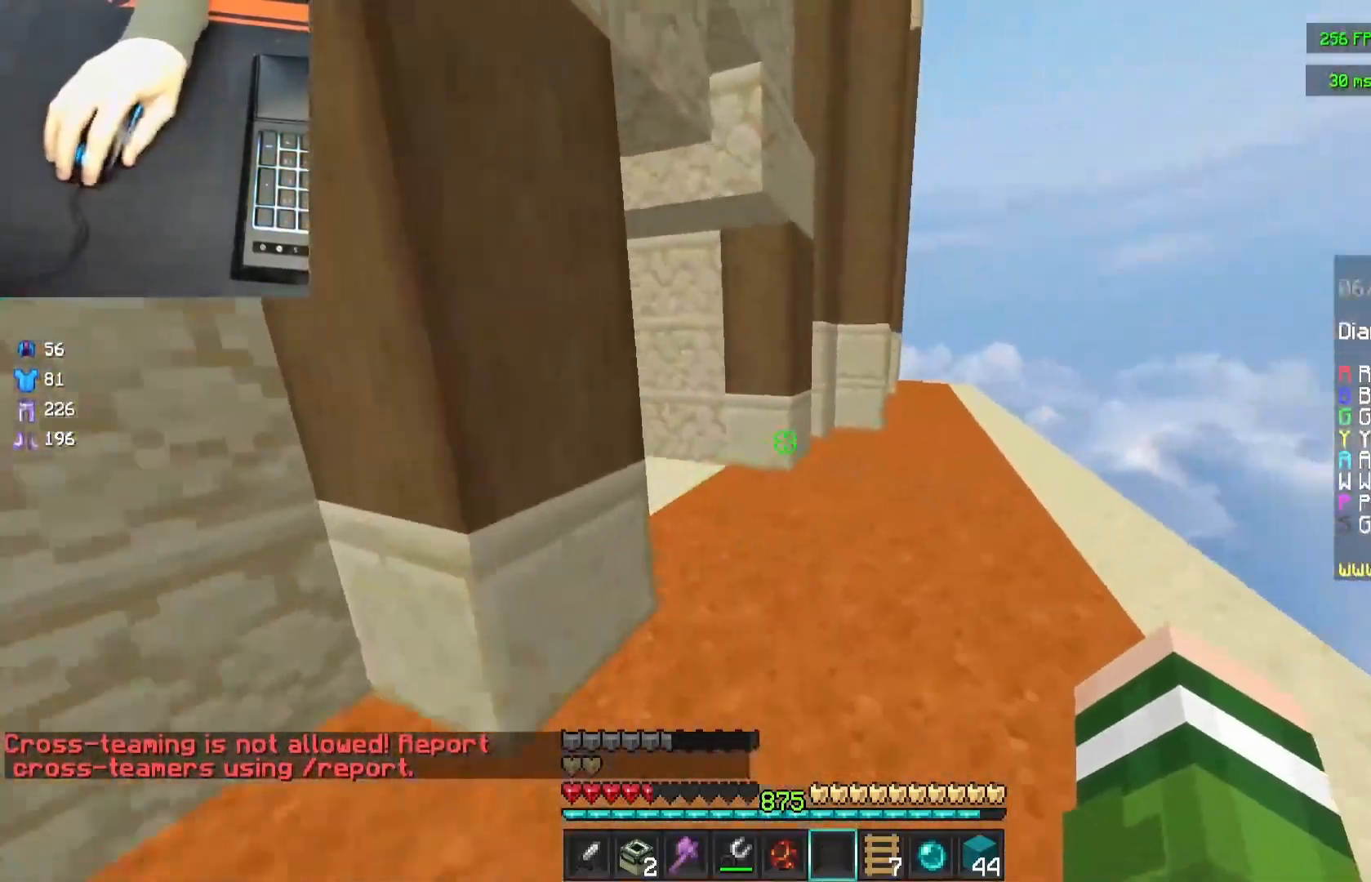
{"keys": ["space", "w"], "mouse": ["left"], "events": [[50, "d", "up"], [150, "space", "down"], [483, "mouse_left", "down"]]}
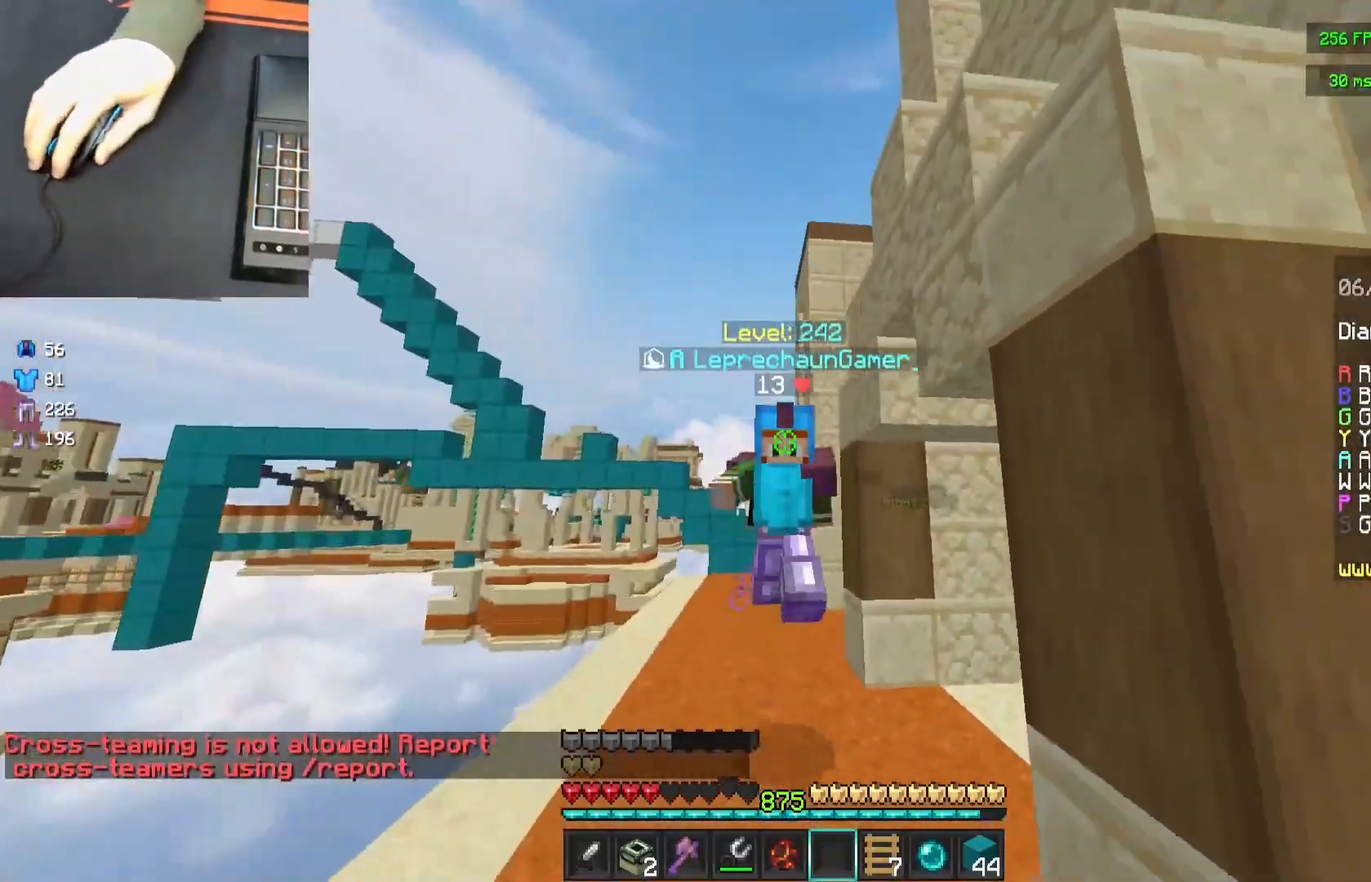
{"keys": ["space", "w"], "mouse": [], "events": [[233, "mouse_left", "up"]]}
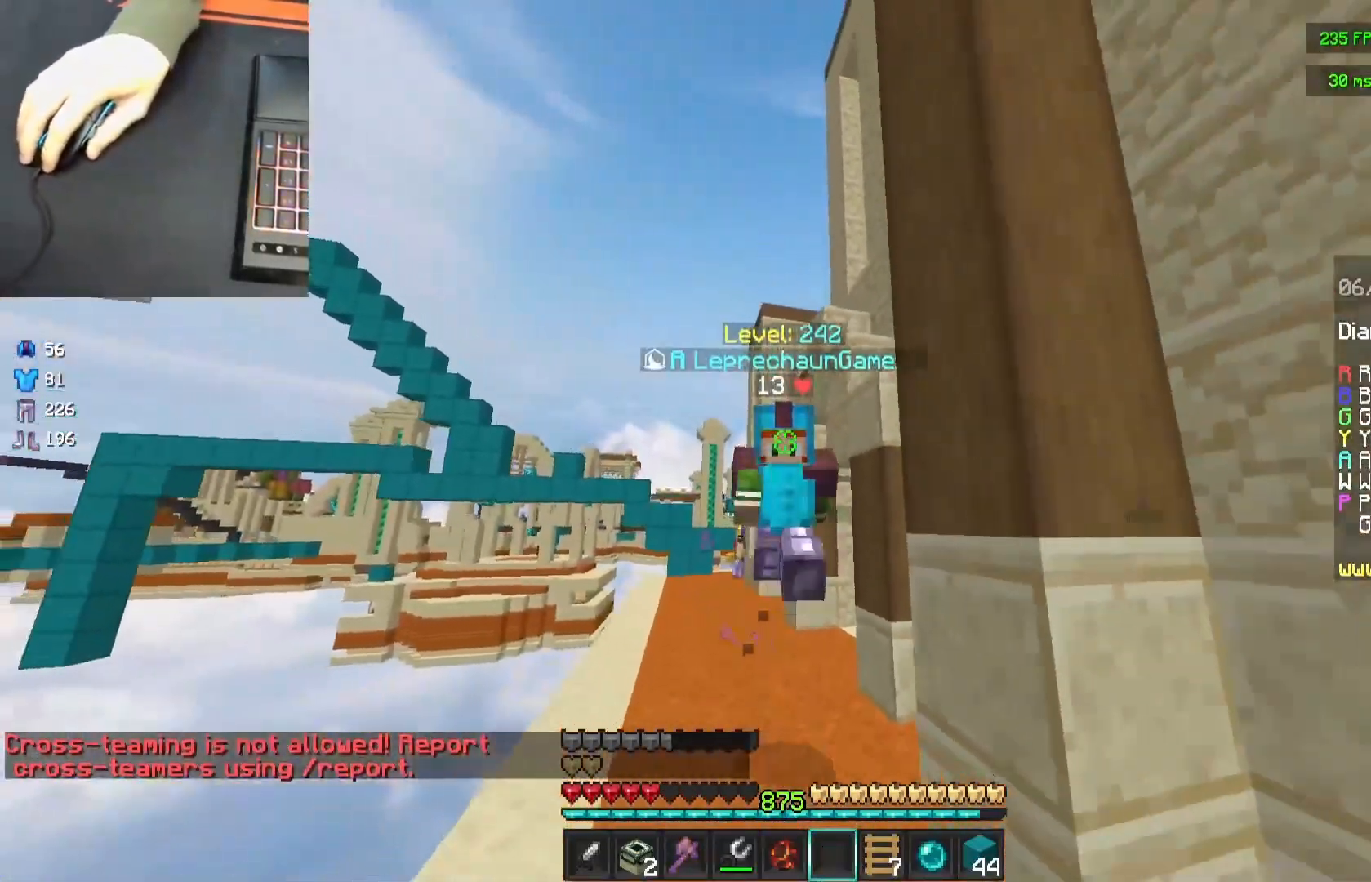
{"keys": ["space", "w"], "mouse": [], "events": []}
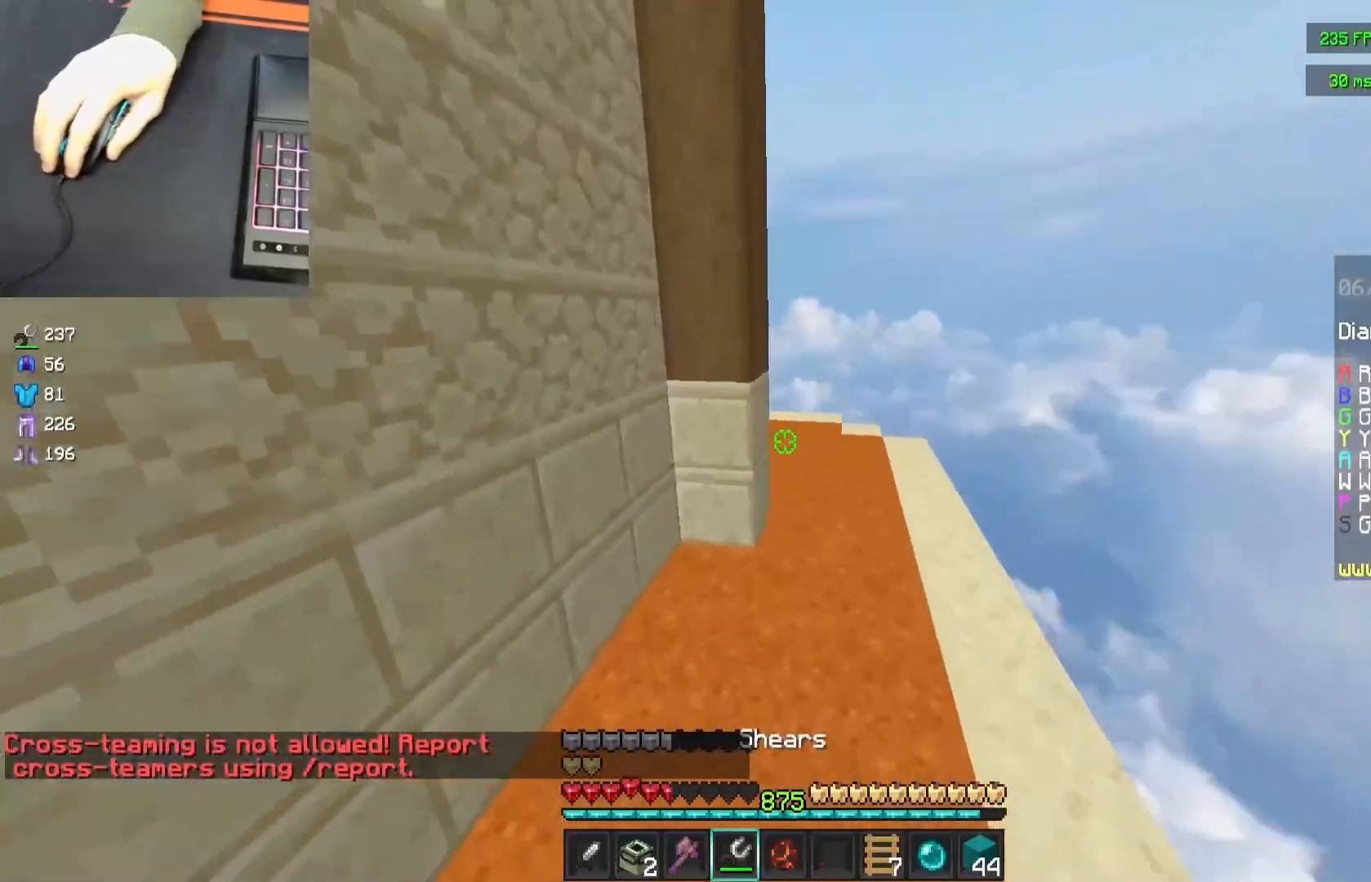
{"keys": ["space", "w"], "mouse": [], "events": [[33, "mouse_right", "down"], [133, "mouse_right", "up"], [350, "space", "up"], [400, "space", "down"]]}
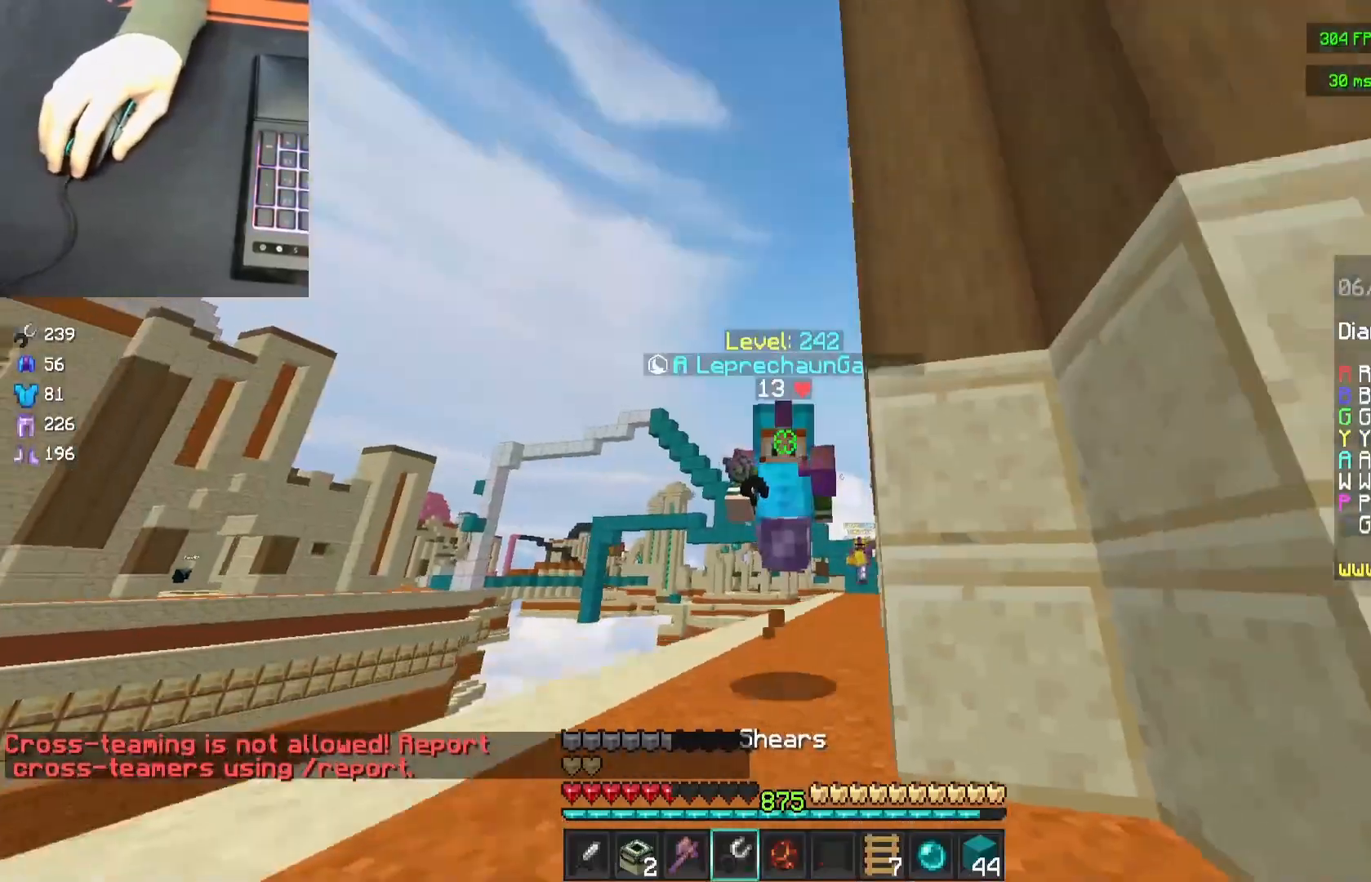
{"keys": ["space", "w"], "mouse": ["right"], "events": [[417, "mouse_right", "down"]]}
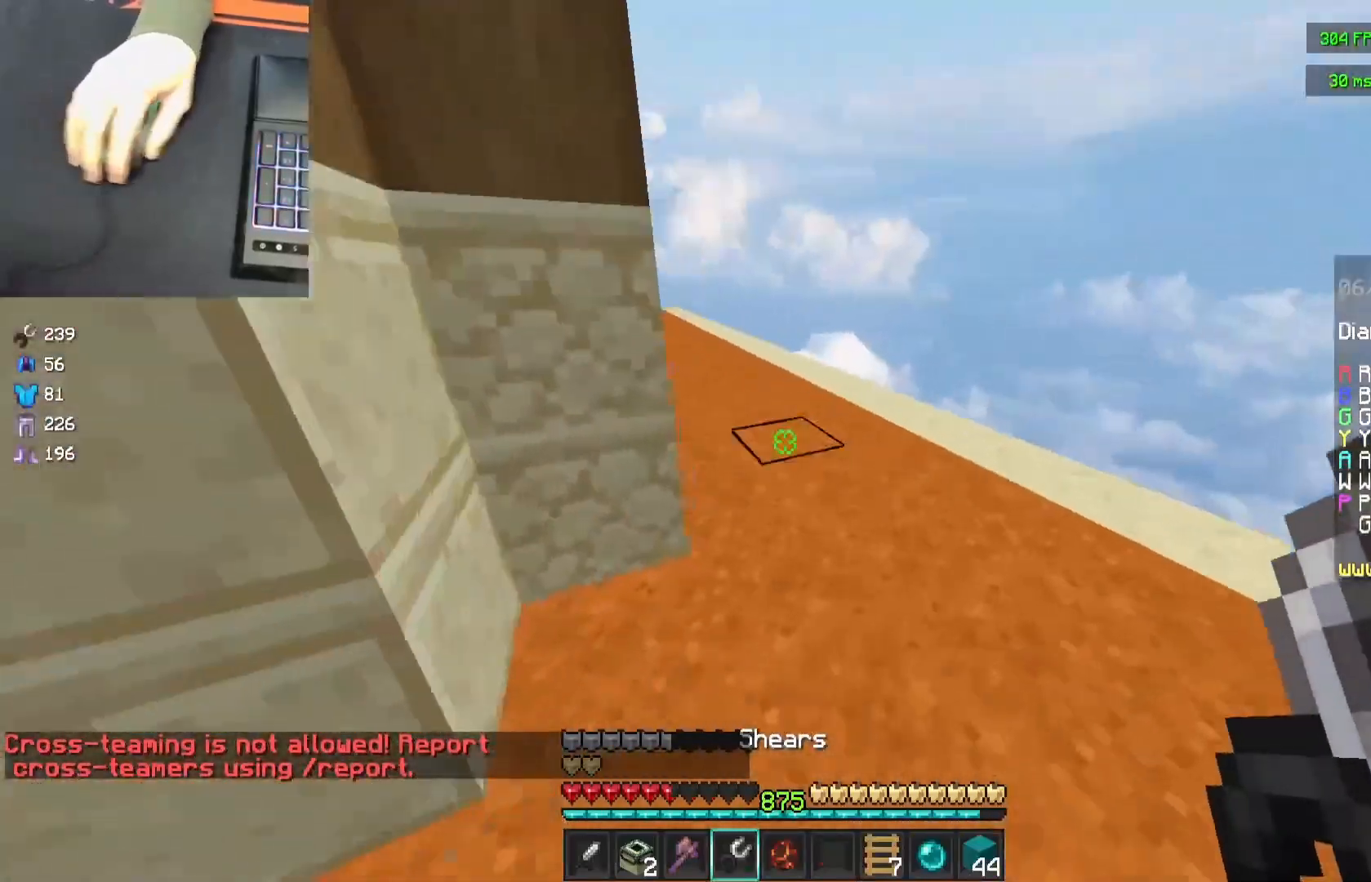
{"keys": ["w"], "mouse": [], "events": [[83, "mouse_right", "up"], [450, "space", "up"]]}
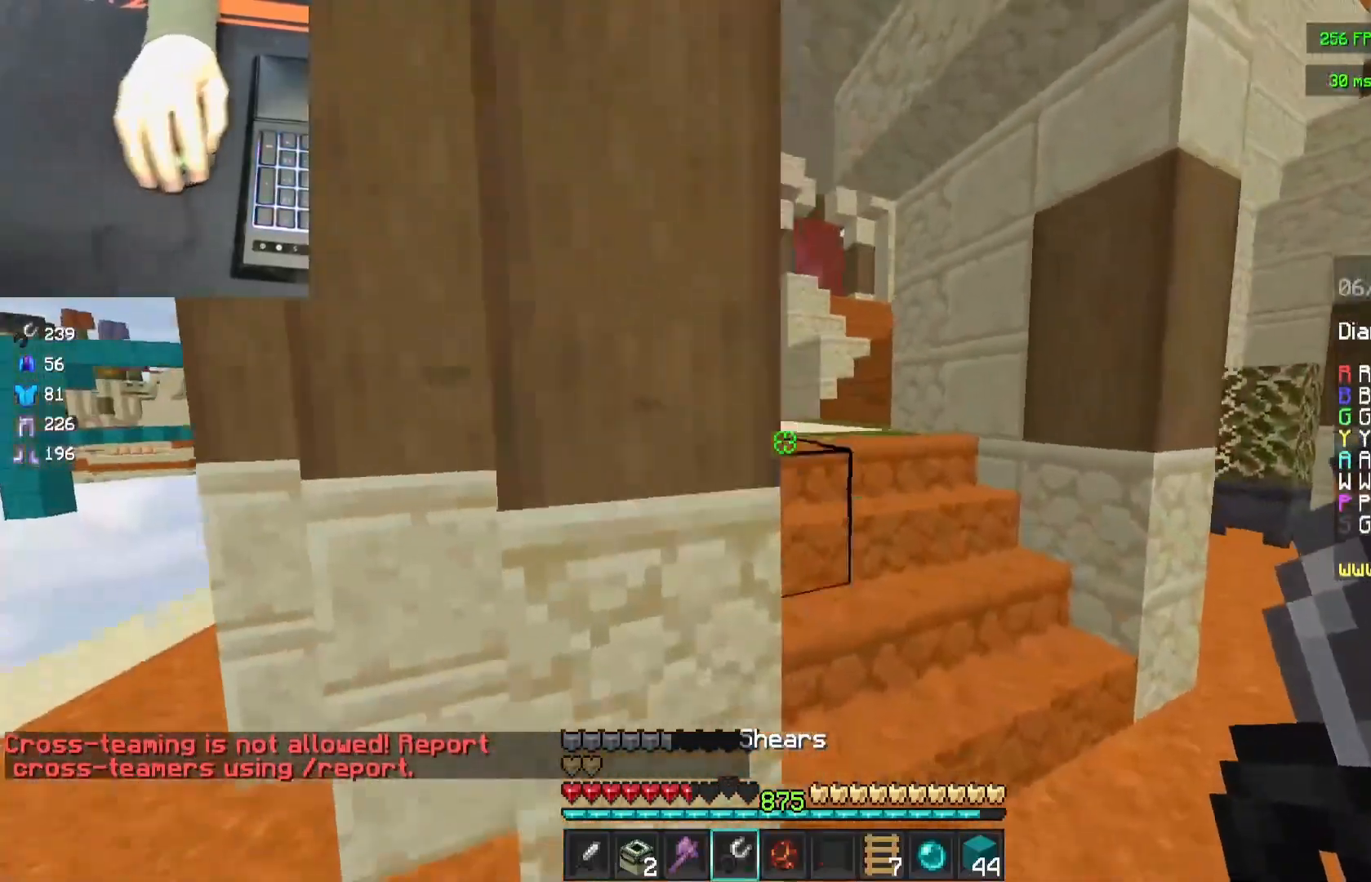
{"keys": ["w"], "mouse": [], "events": [[50, "d", "down"], [433, "d", "up"]]}
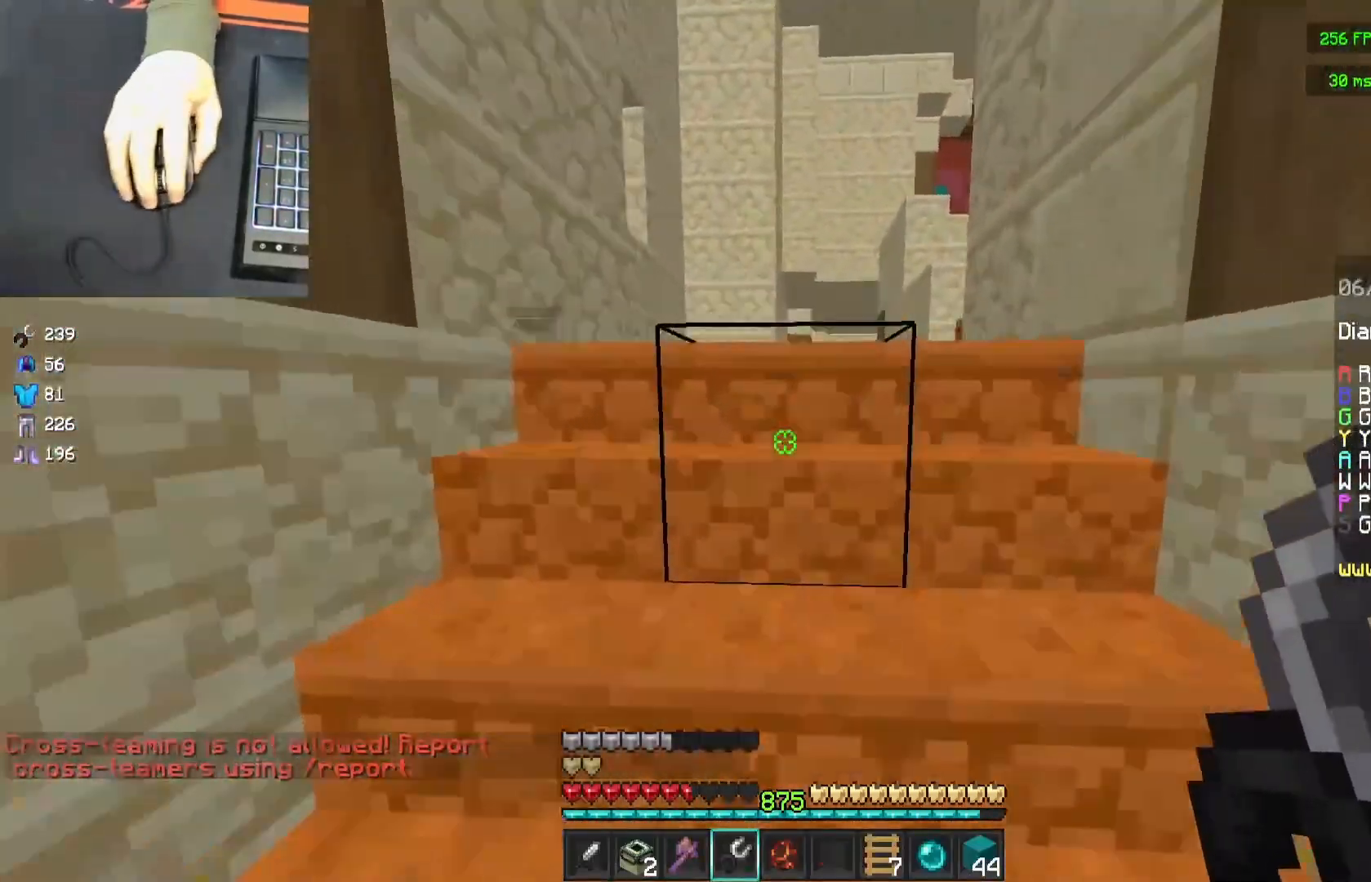
{"keys": ["w"], "mouse": [], "events": []}
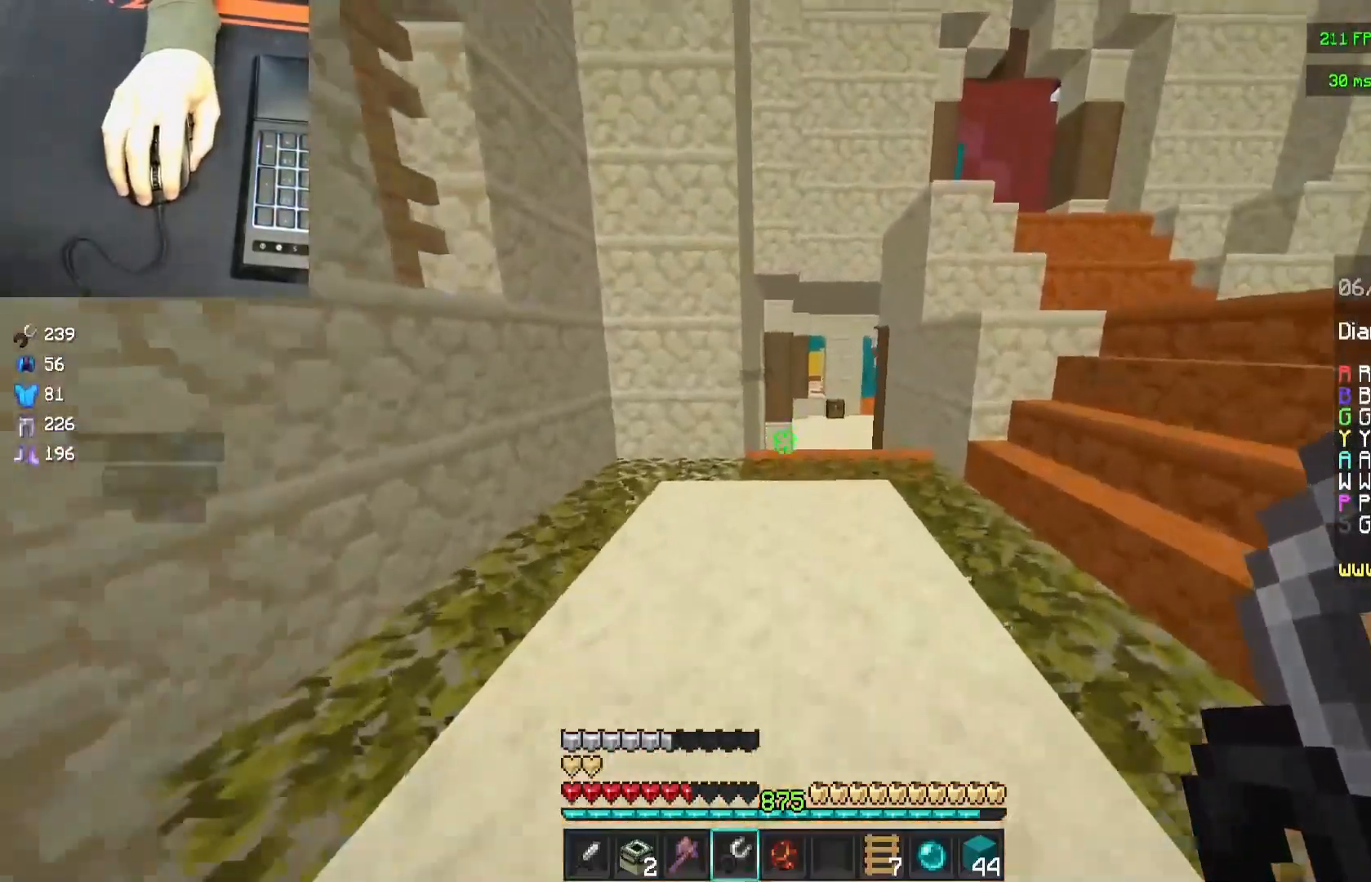
{"keys": ["space", "w"], "mouse": [], "events": [[117, "space", "down"]]}
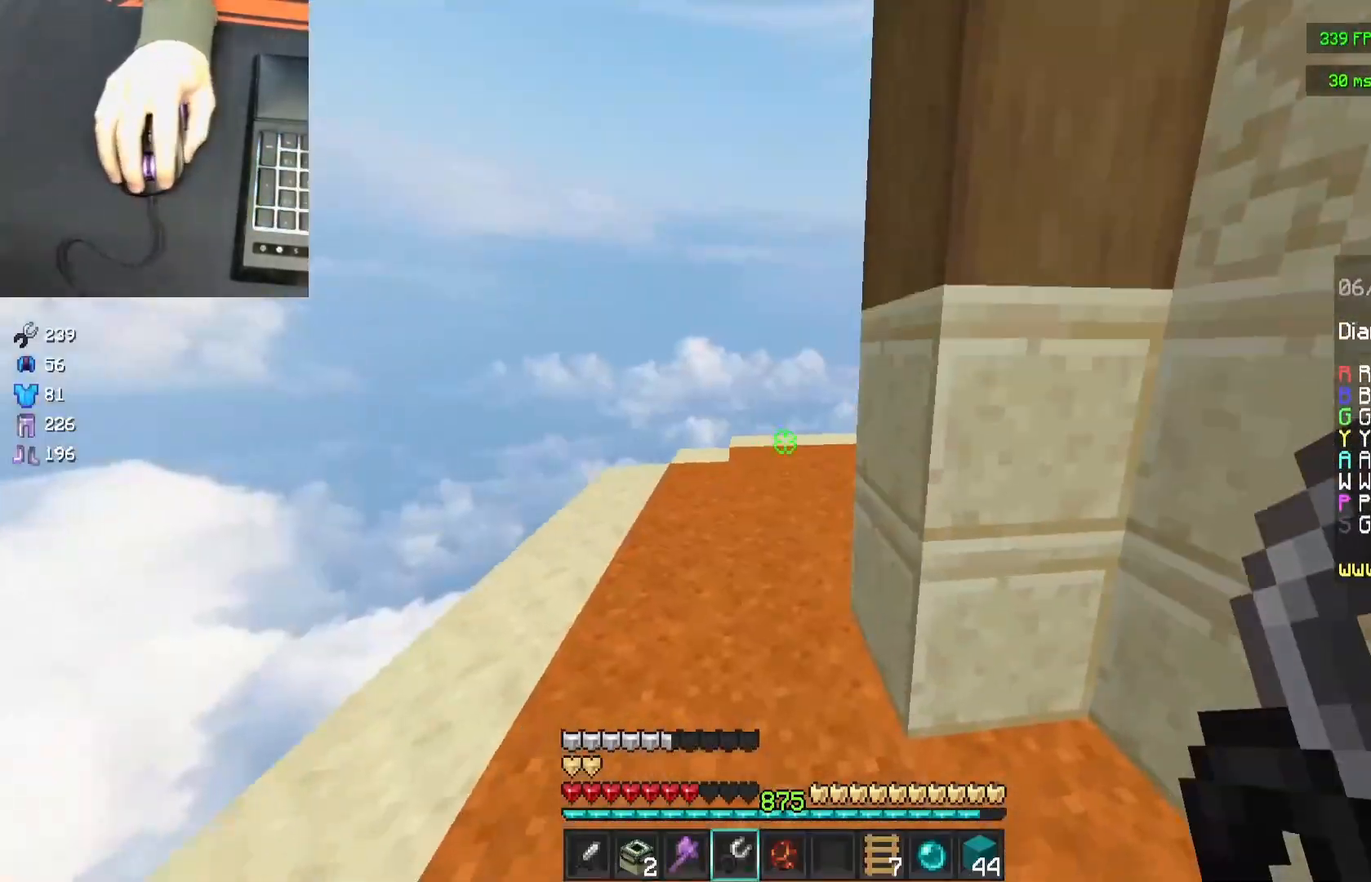
{"keys": ["a", "w"], "mouse": [], "events": [[317, "space", "up"], [367, "a", "down"]]}
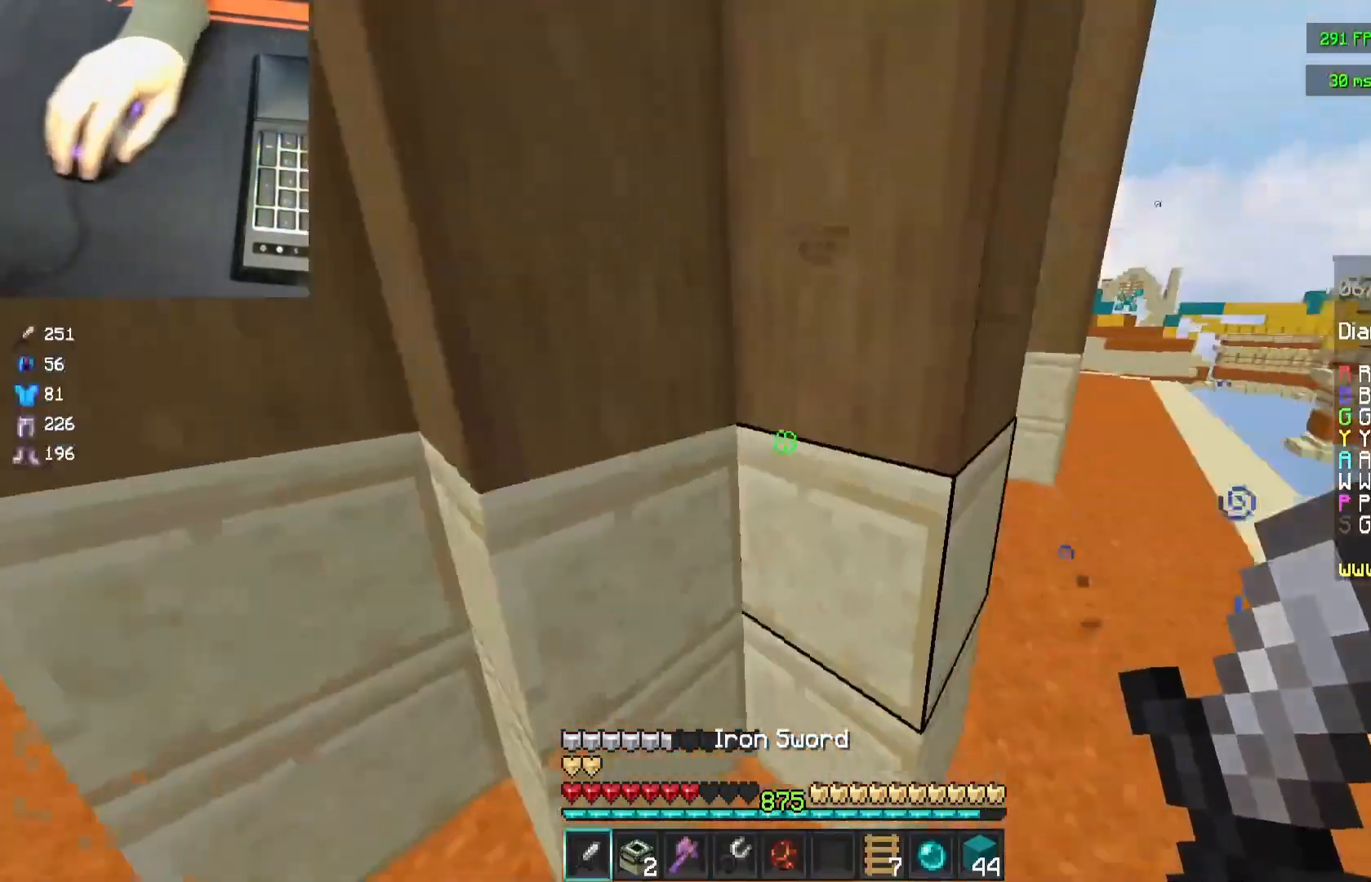
{"keys": ["d"], "mouse": [], "events": [[17, "w", "up"], [500, "a", "up"], [500, "d", "down"]]}
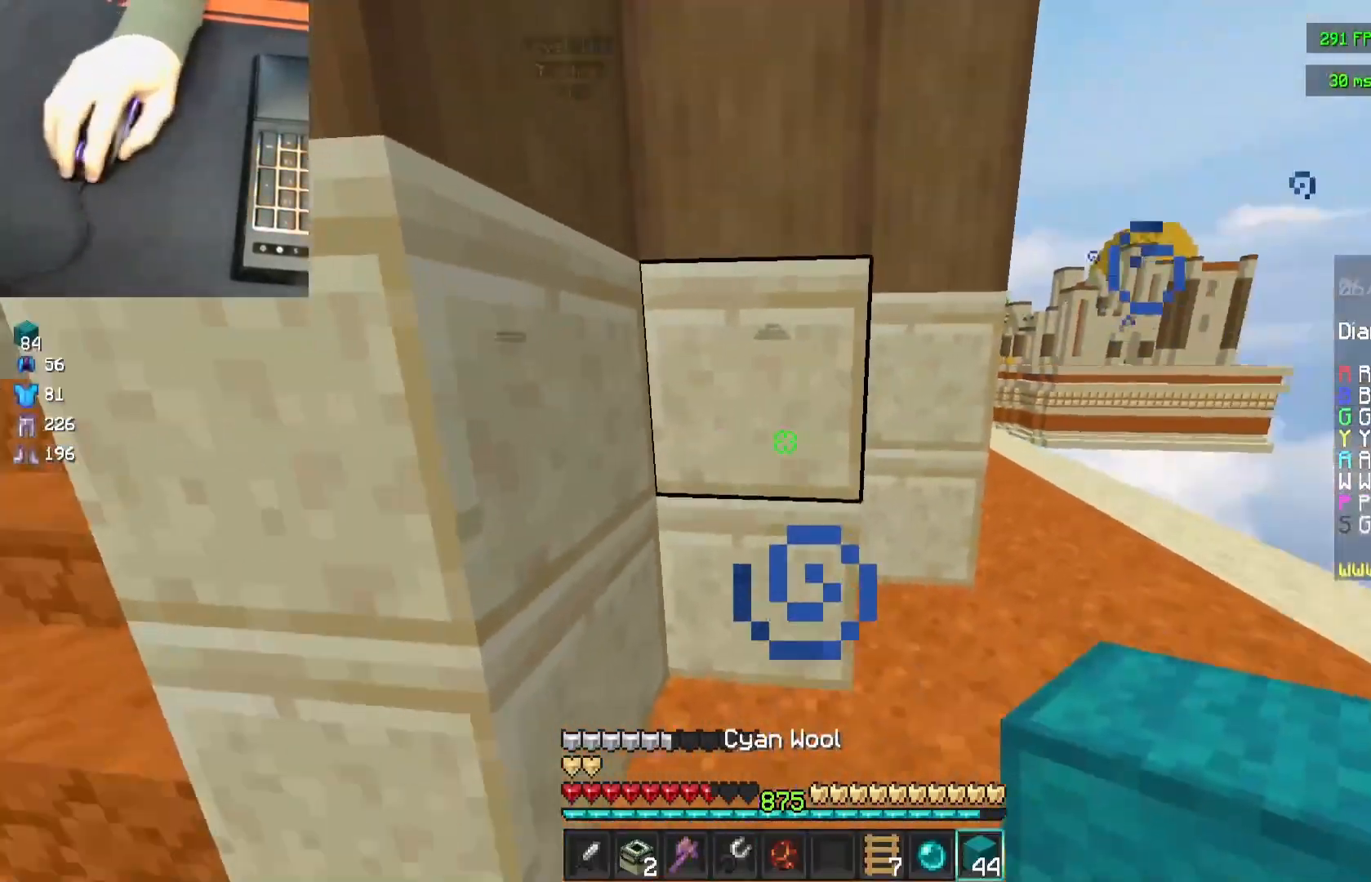
{"keys": ["d", "w"], "mouse": [], "events": [[100, "w", "down"]]}
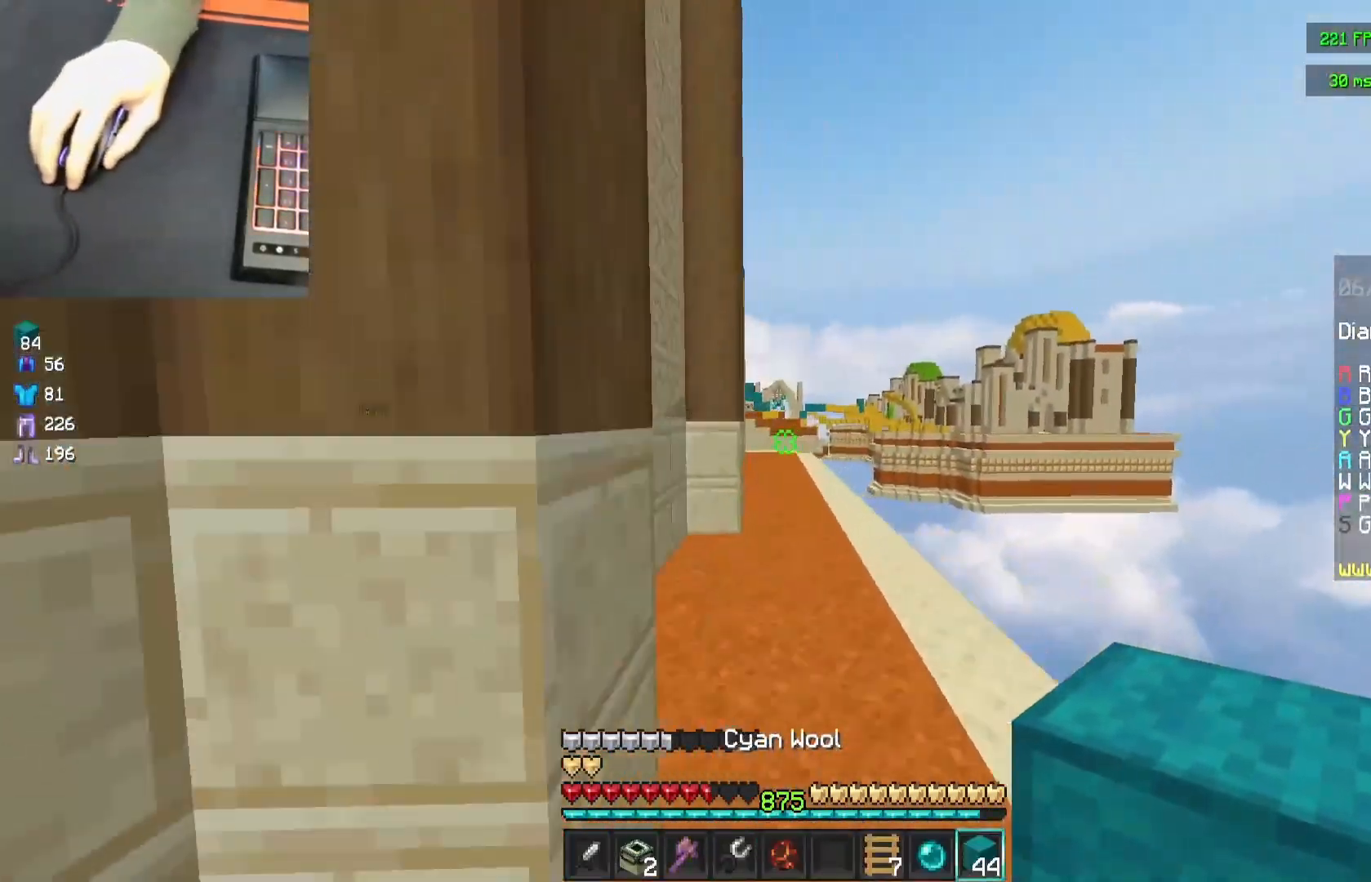
{"keys": ["space", "w"], "mouse": [], "events": [[17, "space", "down"], [67, "d", "up"], [383, "mouse_left", "down"], [483, "mouse_left", "up"]]}
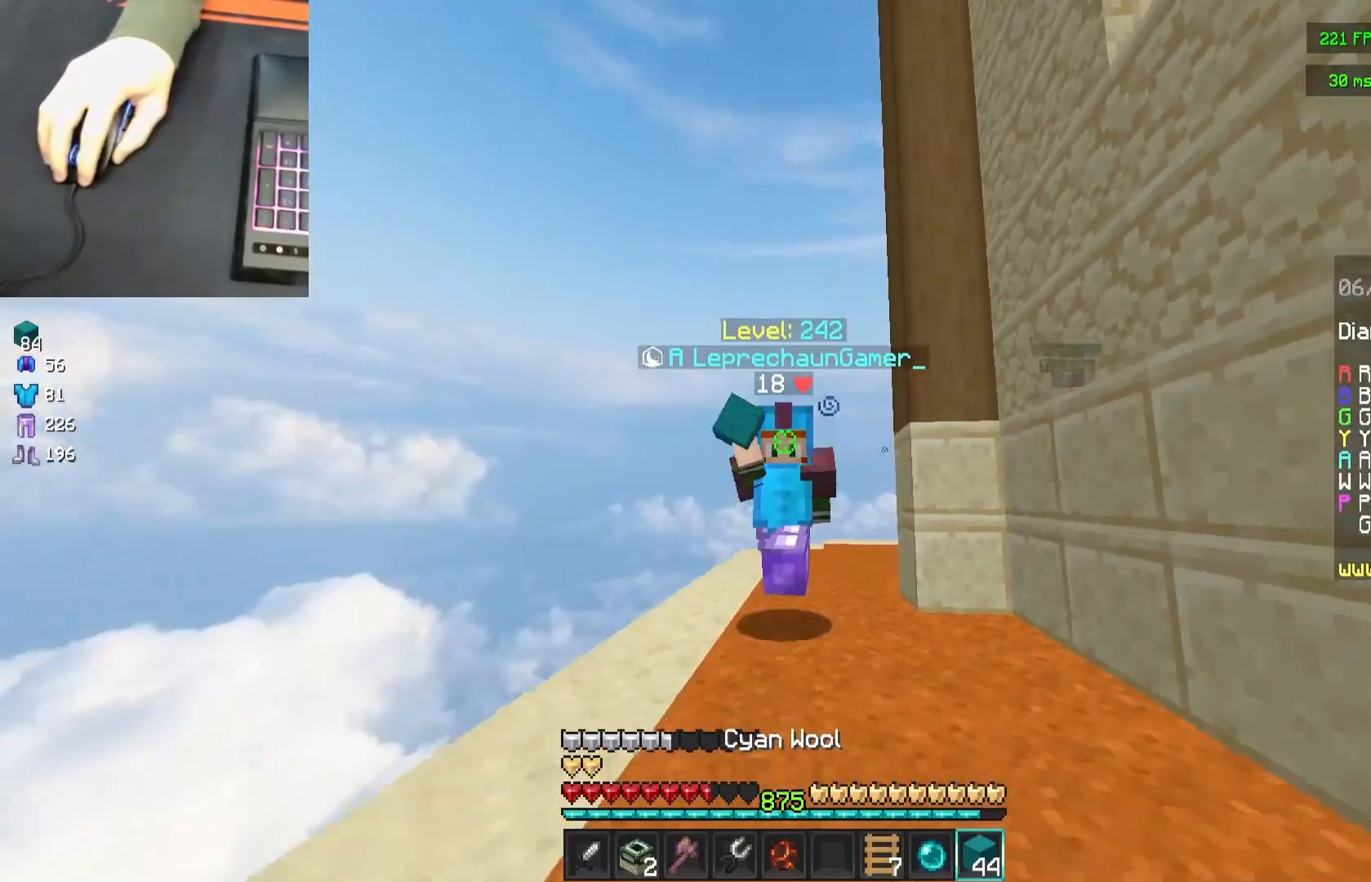
{"keys": ["space", "w"], "mouse": [], "events": []}
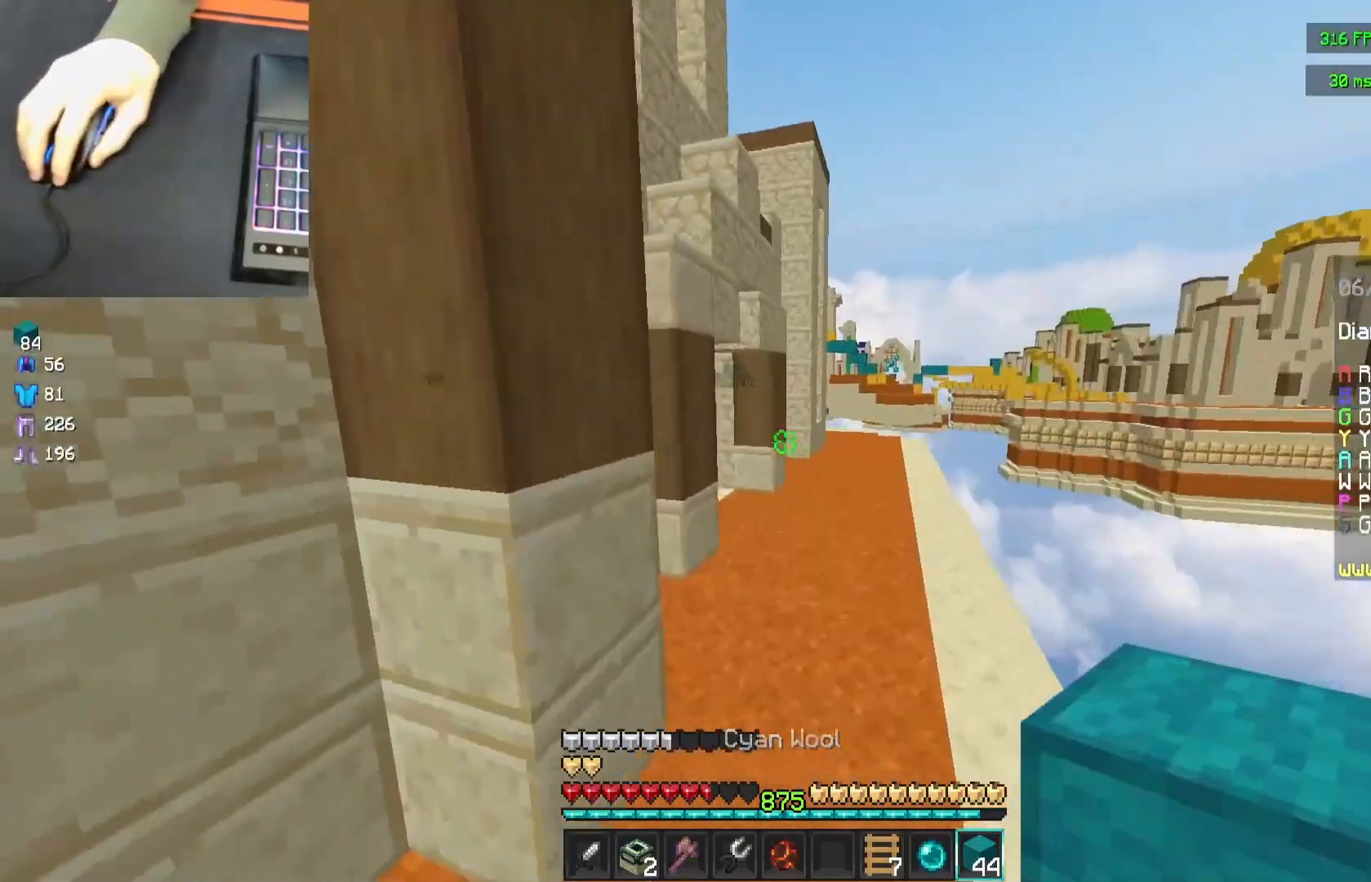
{"keys": ["a", "w"], "mouse": [], "events": [[100, "a", "down"], [150, "space", "up"]]}
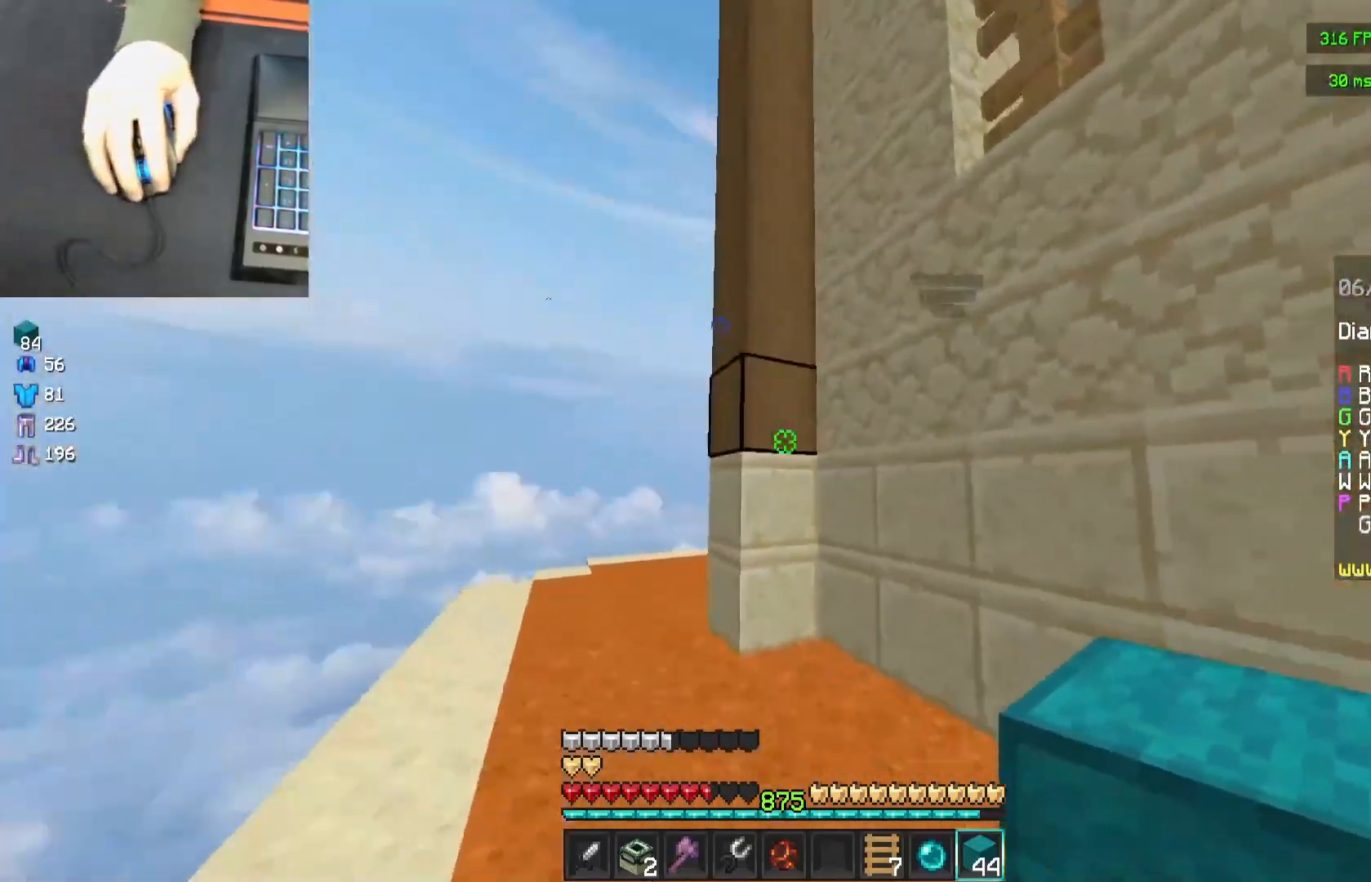
{"keys": ["d"], "mouse": [], "events": [[33, "space", "down"], [200, "space", "up"], [250, "mouse_left", "down"], [350, "mouse_left", "up"], [417, "a", "up"], [417, "d", "down"], [417, "w", "up"]]}
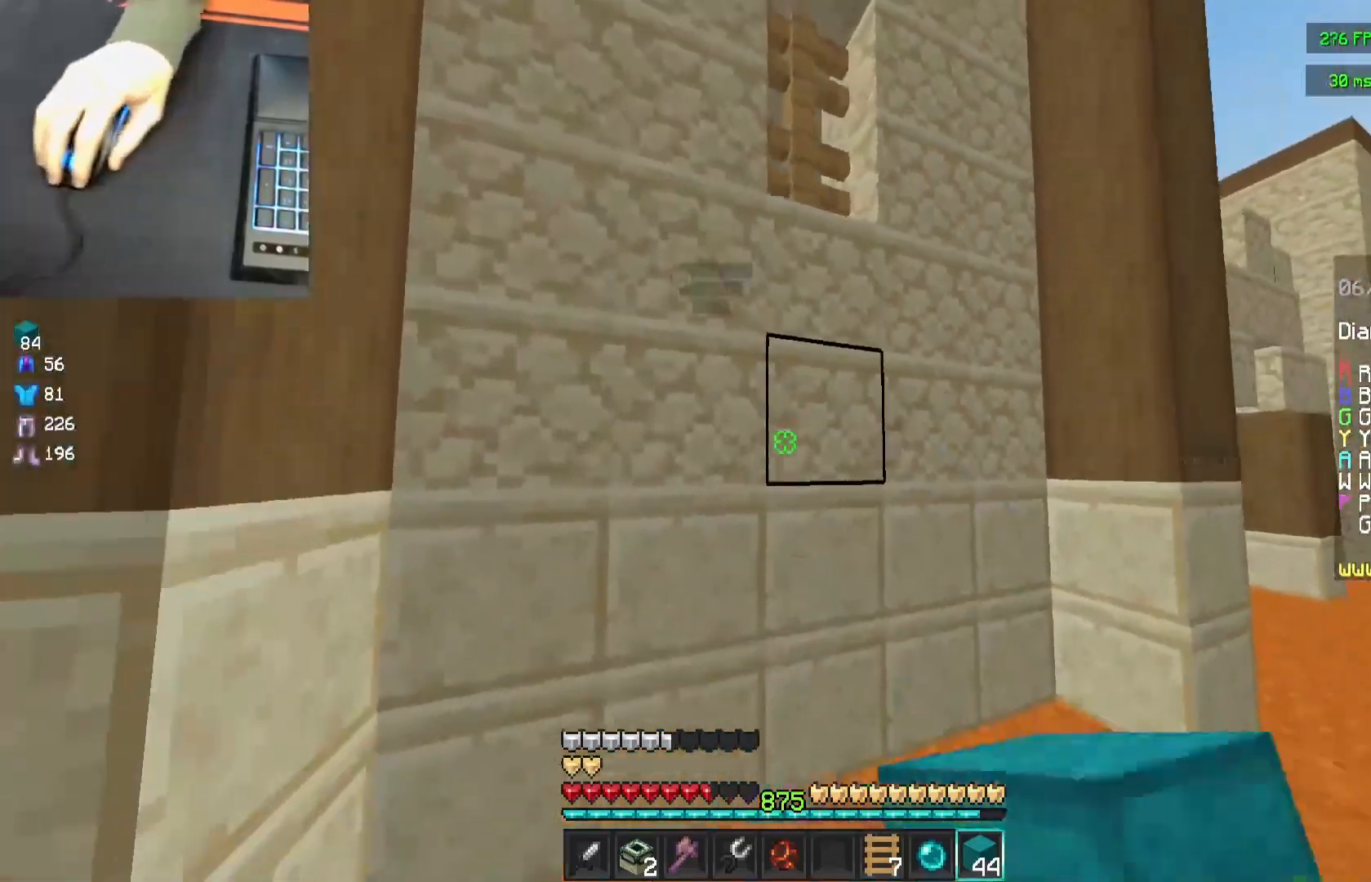
{"keys": ["a"], "mouse": [], "events": [[17, "w", "down"], [383, "mouse_left", "down"], [433, "a", "down"], [433, "w", "up"], [483, "d", "up"], [483, "mouse_left", "up"]]}
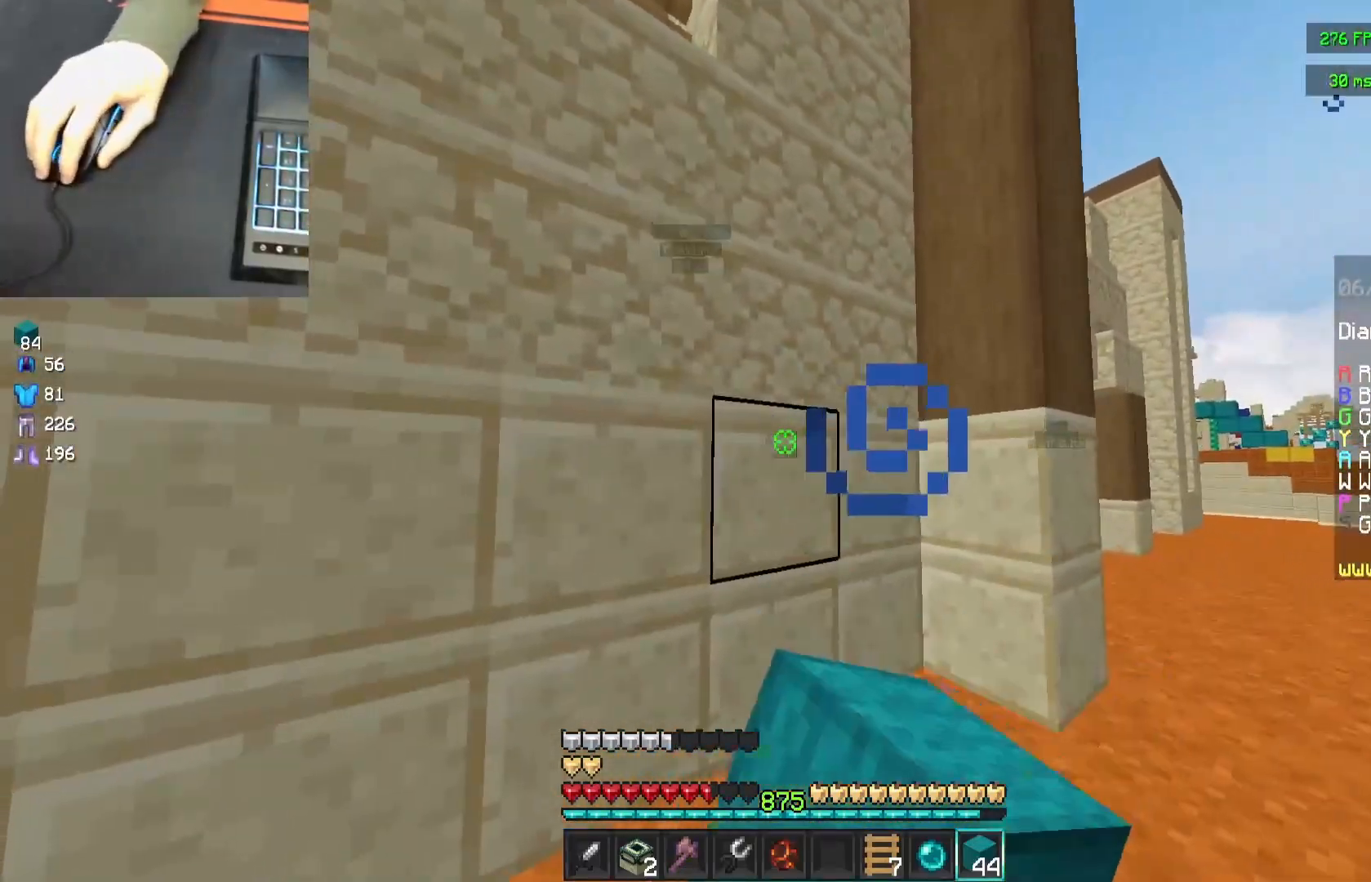
{"keys": ["d"], "mouse": [], "events": [[83, "s", "down"], [150, "a", "up"], [350, "d", "down"], [417, "s", "up"]]}
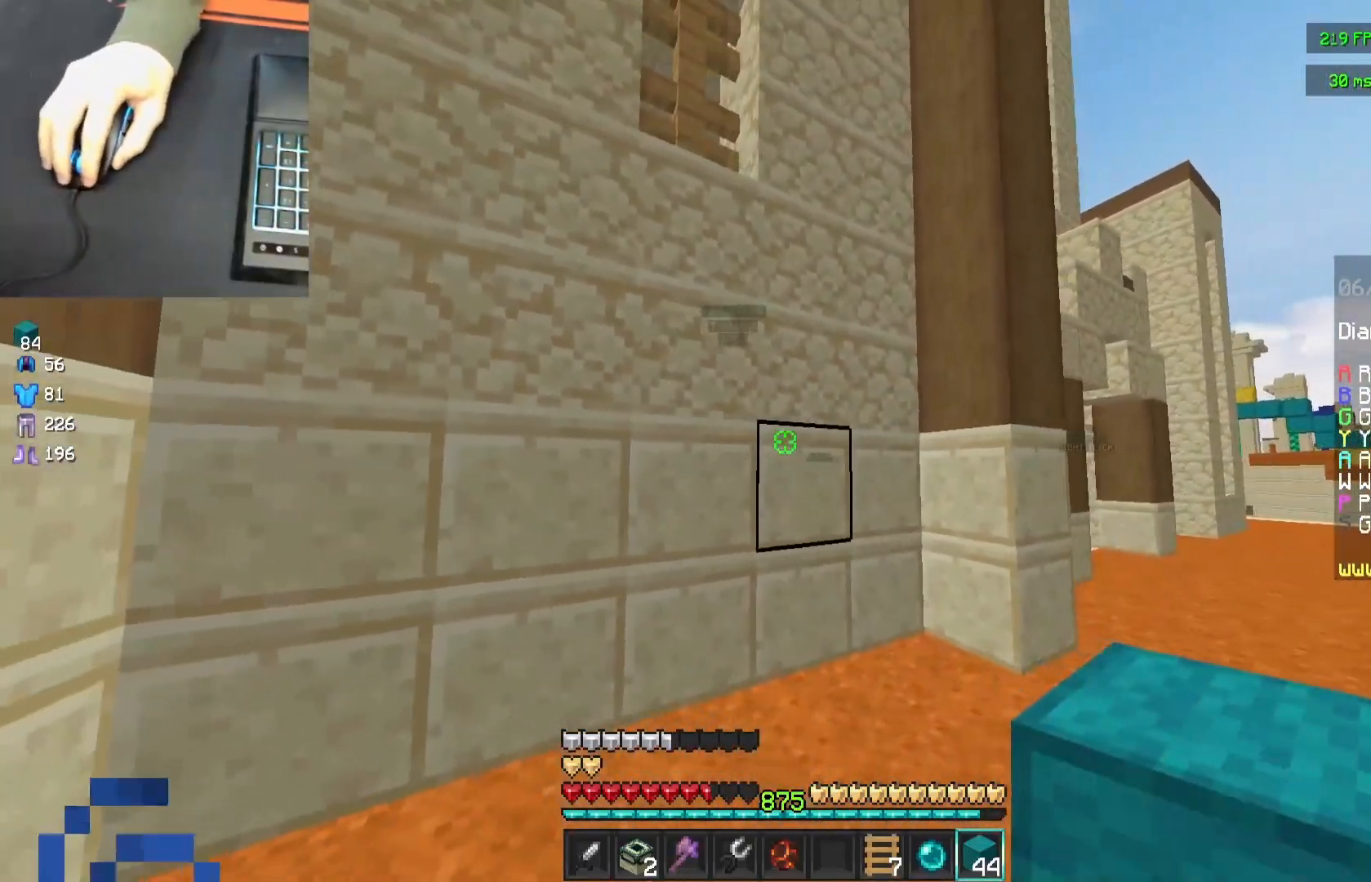
{"keys": [], "mouse": [], "events": [[17, "d", "up"]]}
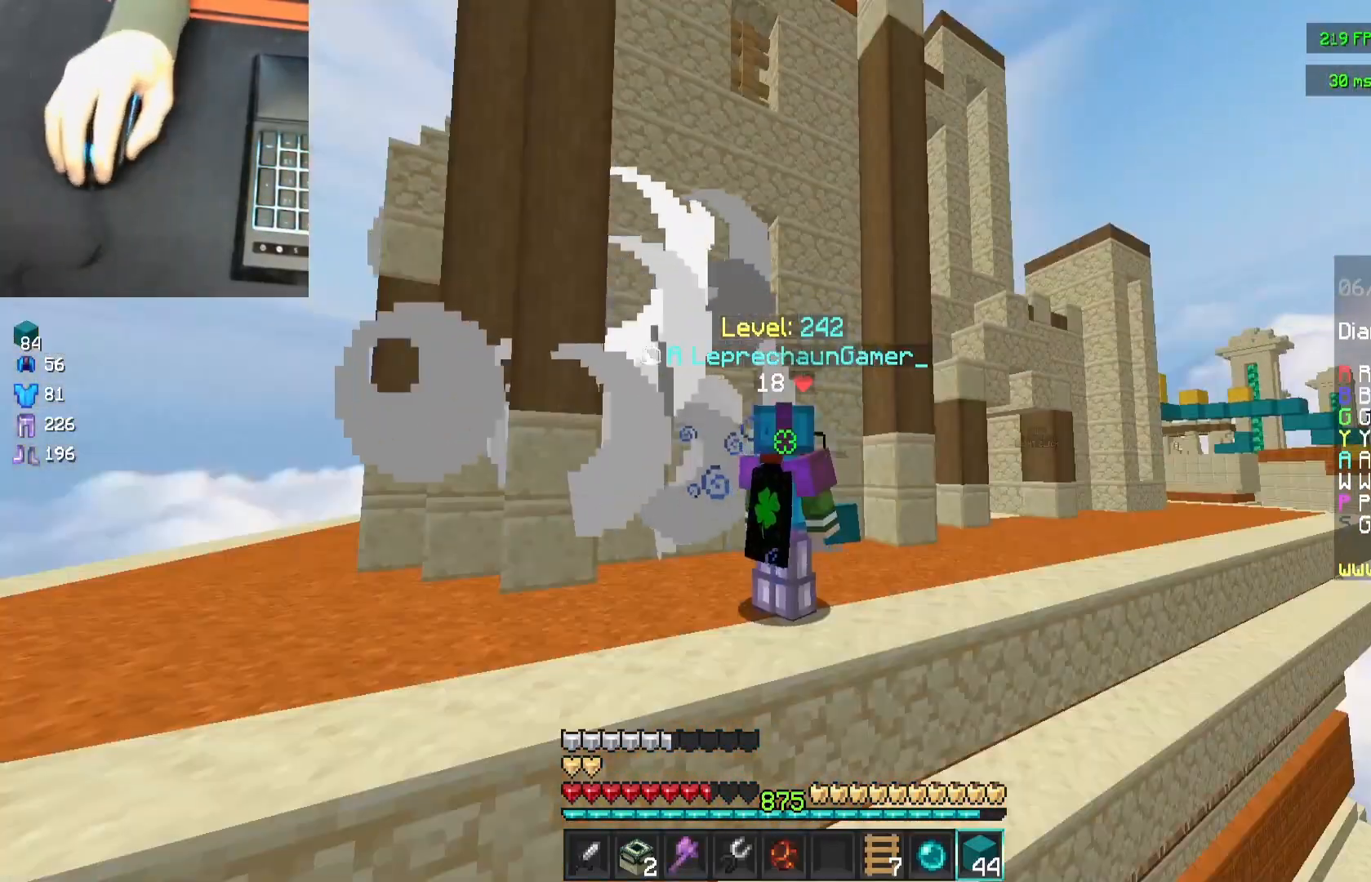
{"keys": ["a"], "mouse": [], "events": [[317, "a", "down"]]}
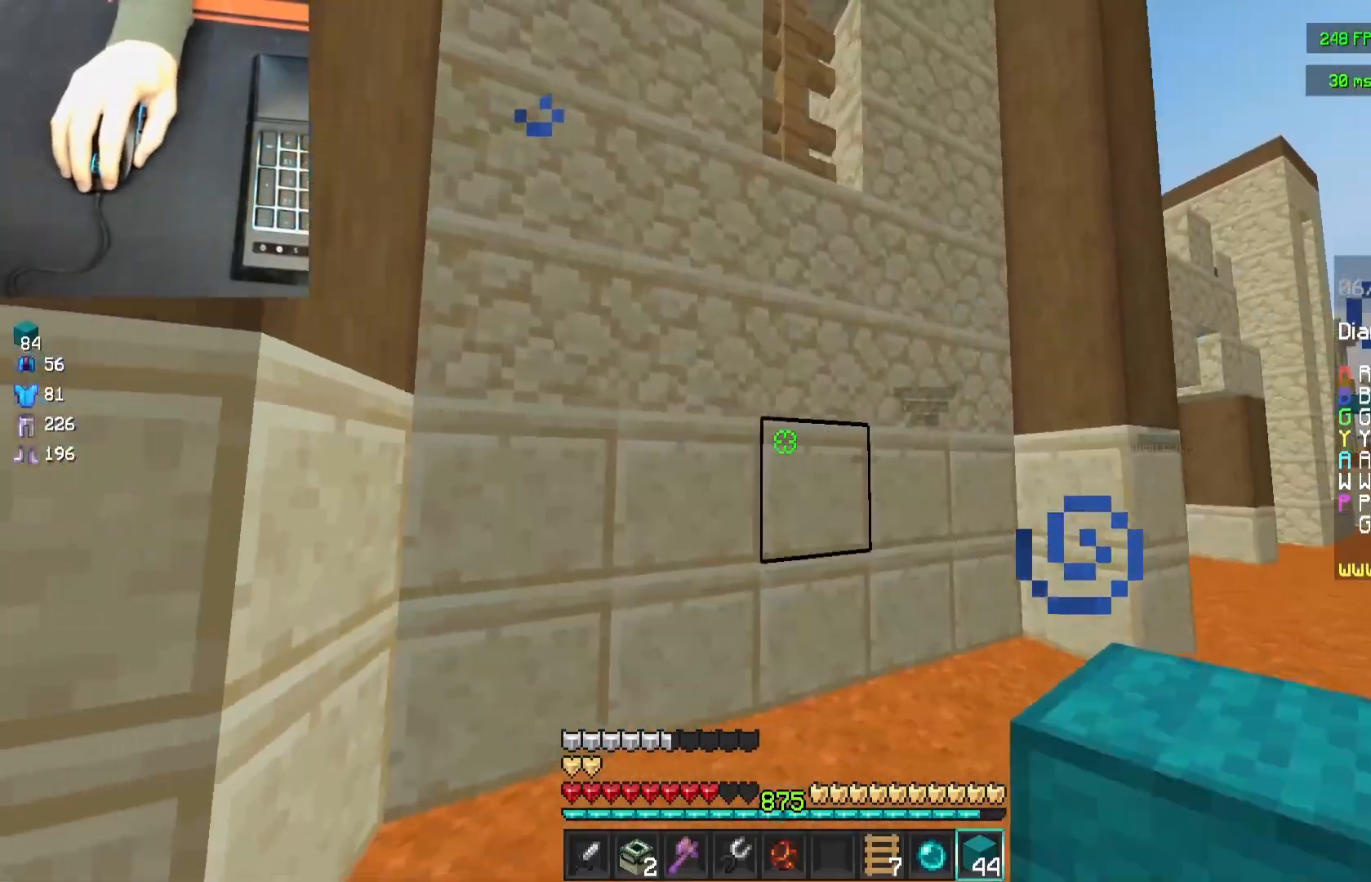
{"keys": ["a"], "mouse": [], "events": [[17, "s", "down"], [333, "mouse_left", "down"], [433, "mouse_left", "up"], [483, "s", "up"]]}
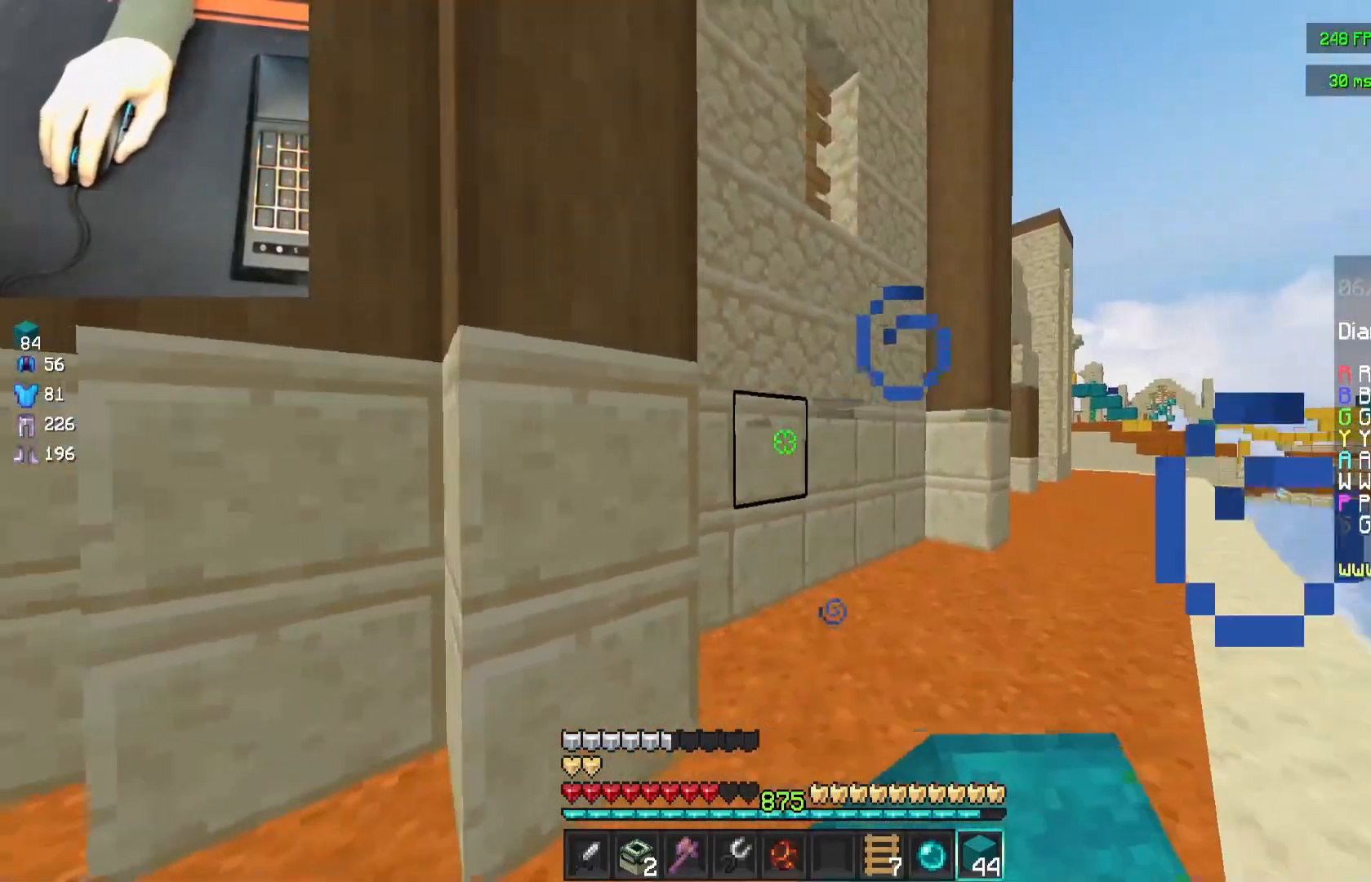
{"keys": ["d", "w"], "mouse": [], "events": [[300, "a", "up"], [300, "d", "down"], [450, "w", "down"]]}
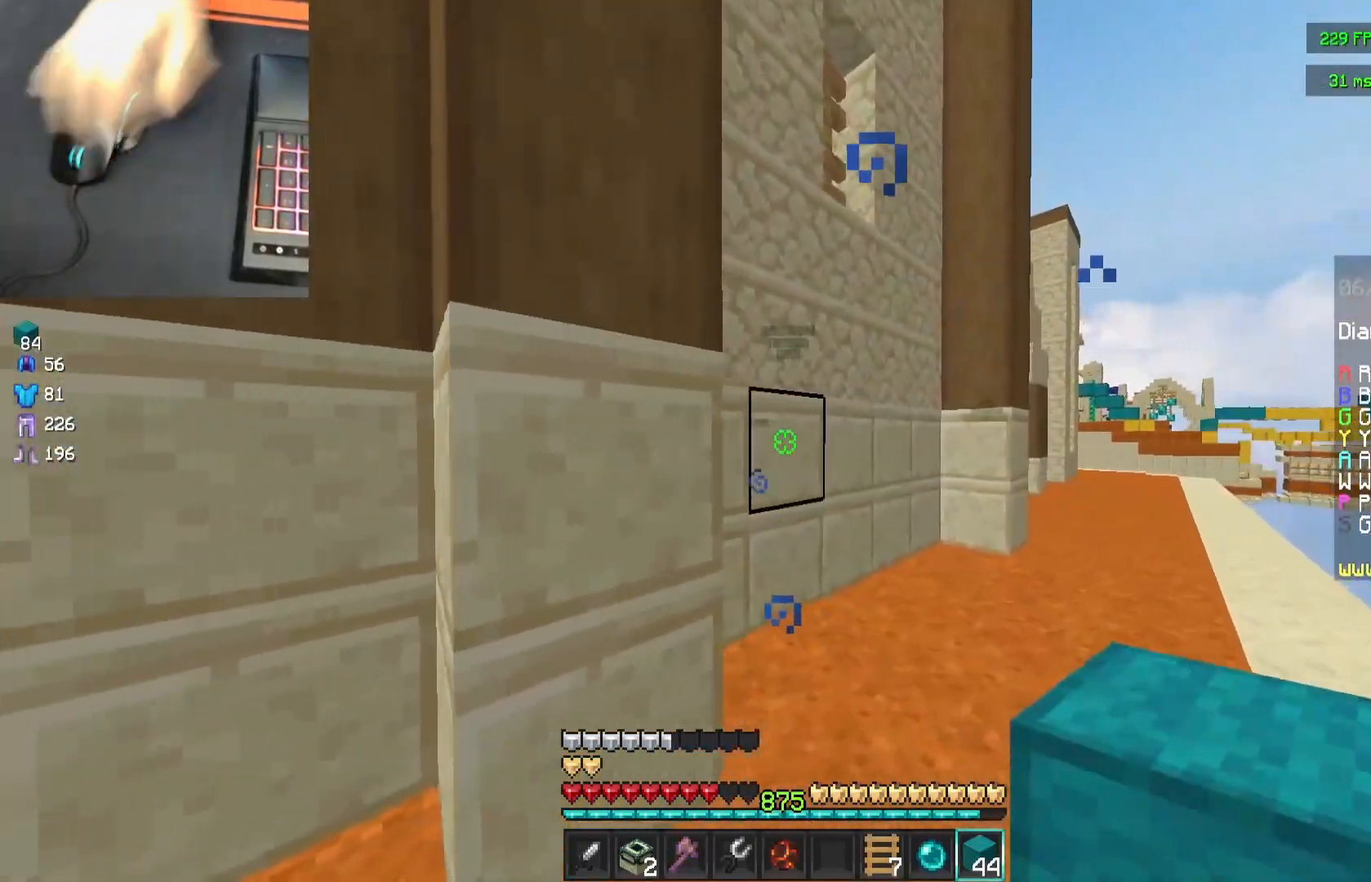
{"keys": [], "mouse": [], "events": [[433, "d", "up"], [483, "w", "up"]]}
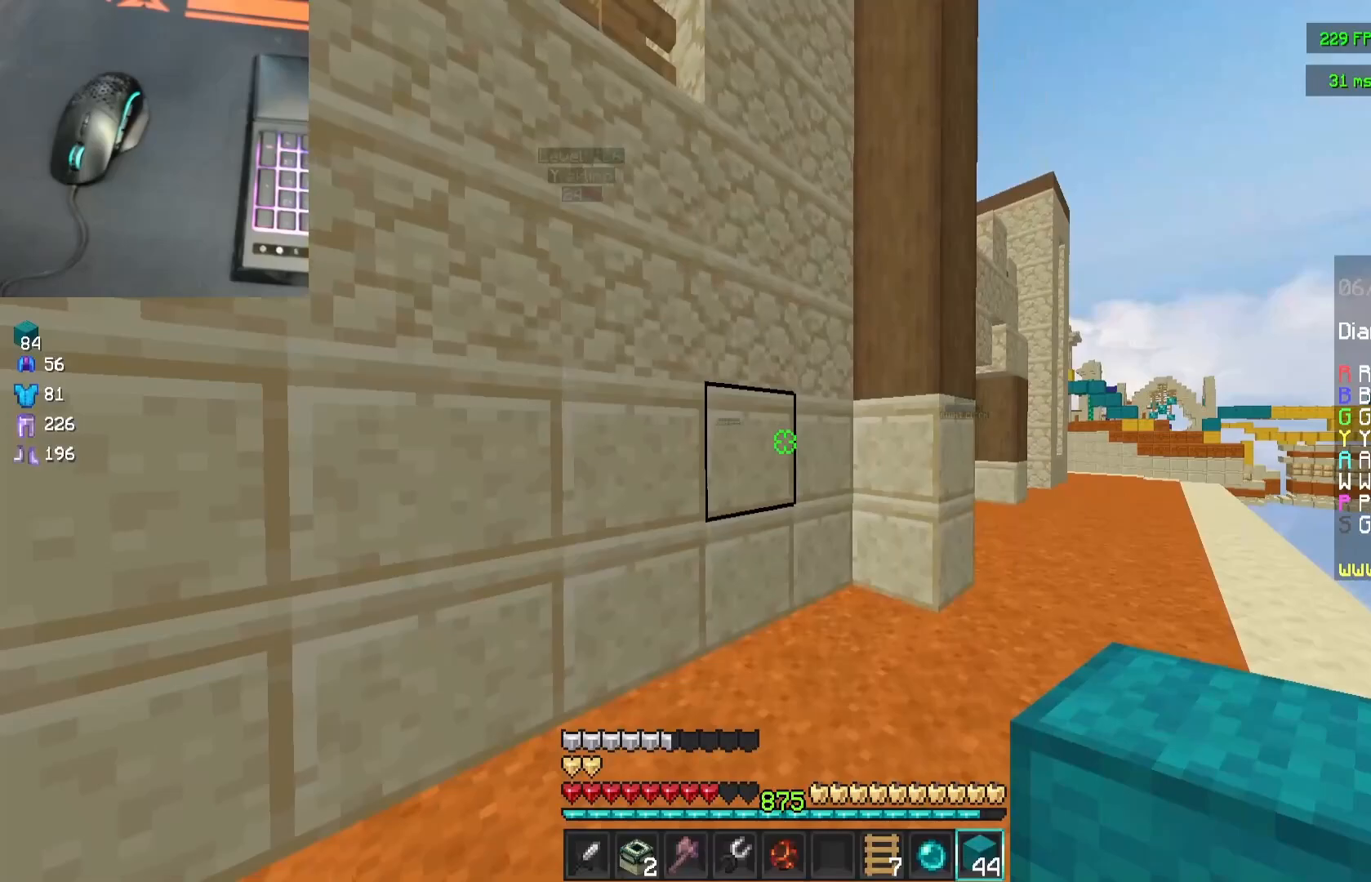
{"keys": ["d", "w"], "mouse": [], "events": [[350, "w", "down"], [417, "d", "down"]]}
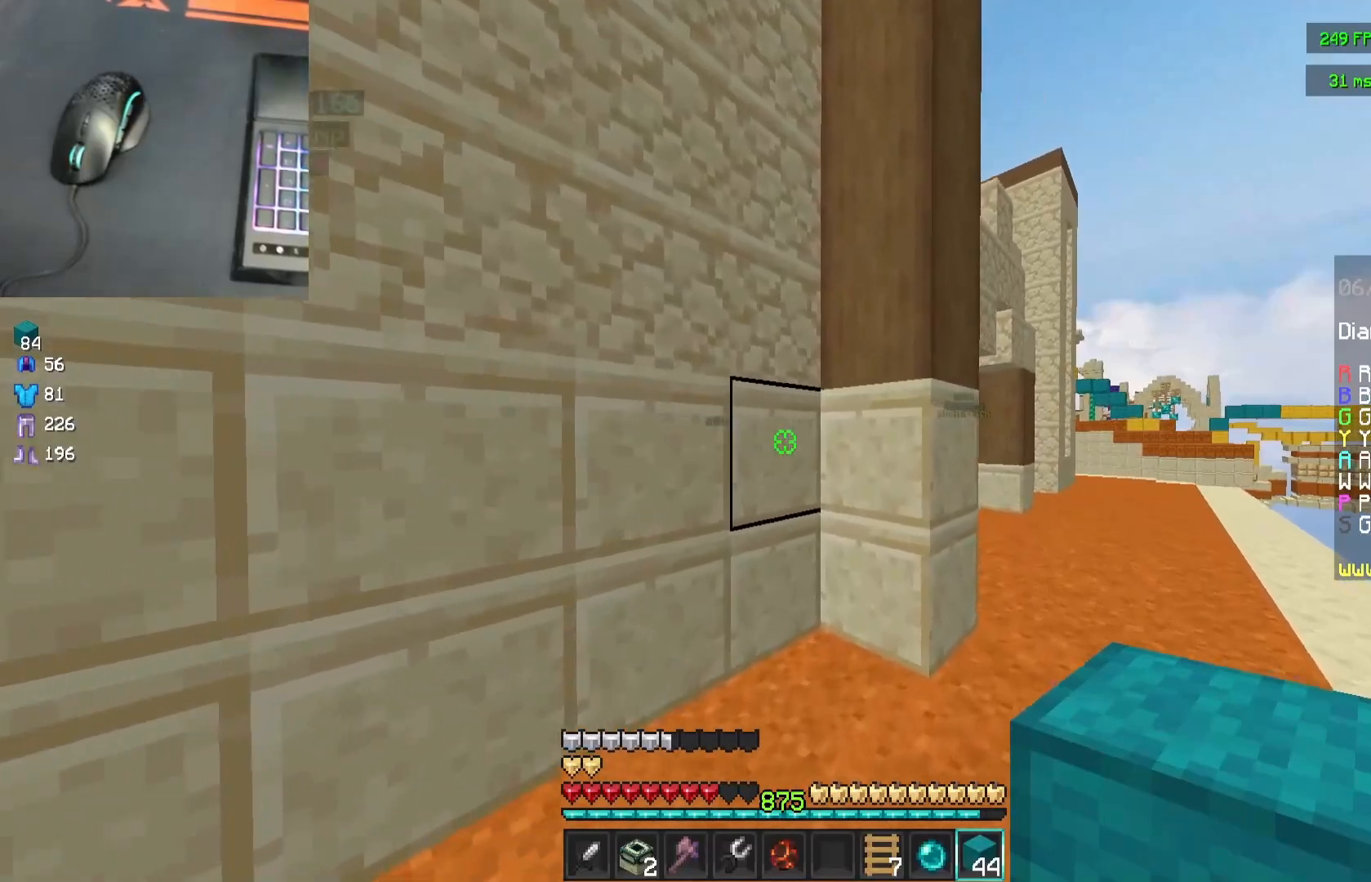
{"keys": ["d"], "mouse": [], "events": [[67, "d", "up"], [283, "d", "down"], [450, "w", "up"]]}
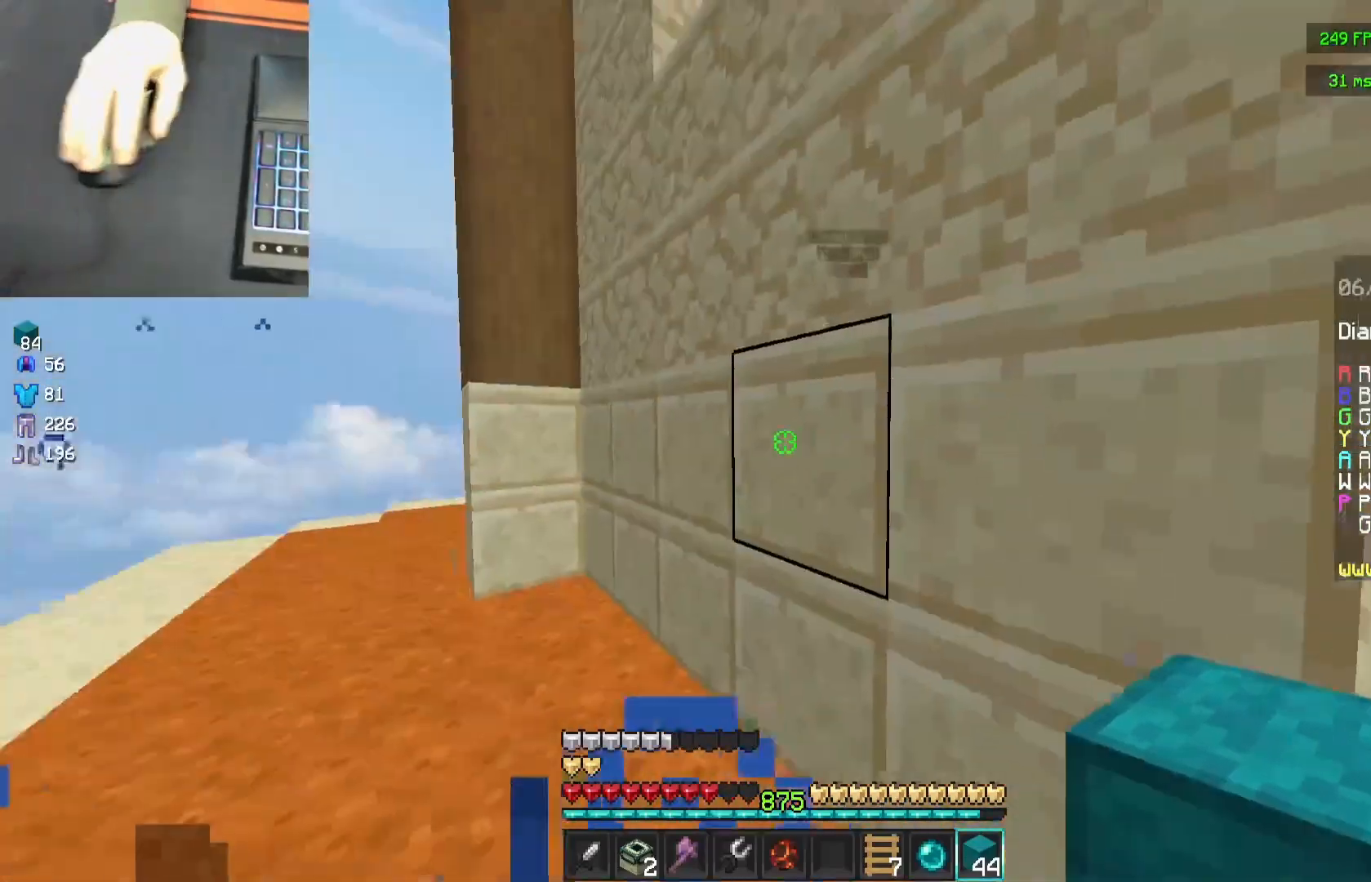
{"keys": ["a", "s"], "mouse": [], "events": [[100, "s", "down"], [150, "d", "up"], [200, "a", "down"]]}
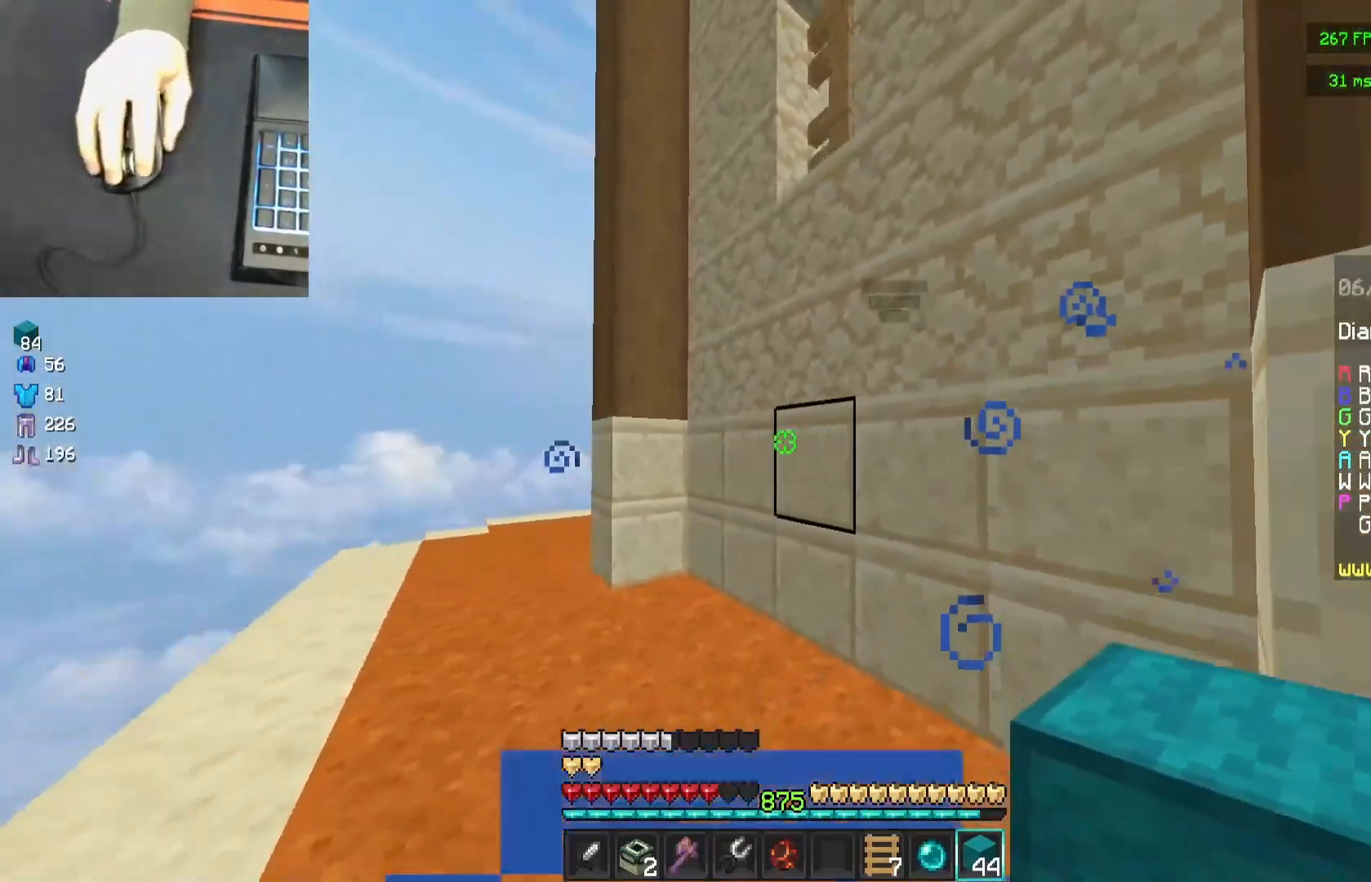
{"keys": [], "mouse": [], "events": [[17, "a", "up"], [100, "s", "up"], [167, "a", "down"], [167, "d", "down"], [217, "w", "down"], [283, "d", "up"], [433, "a", "up"], [433, "w", "up"]]}
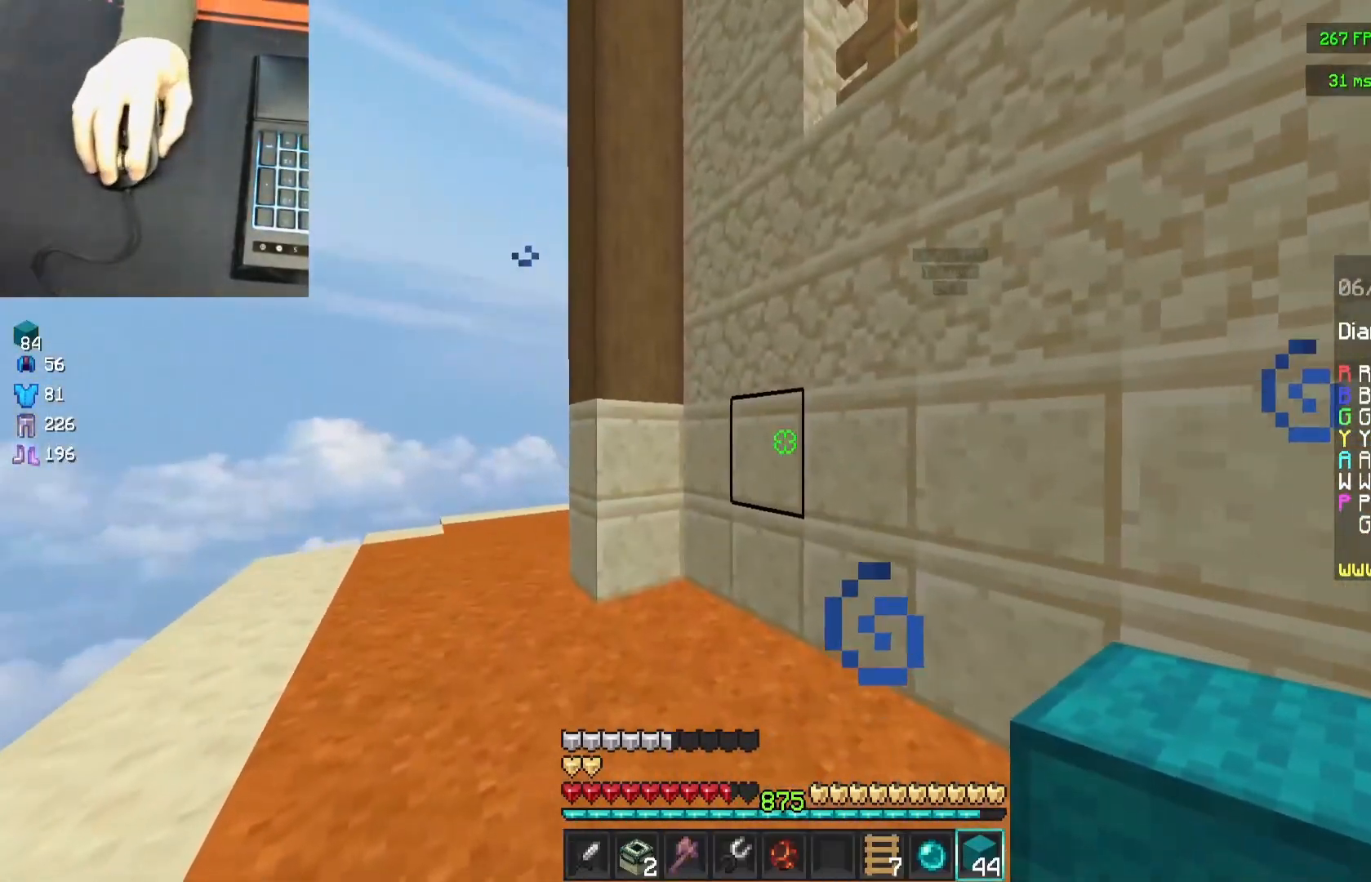
{"keys": ["a"], "mouse": [], "events": [[350, "a", "down"]]}
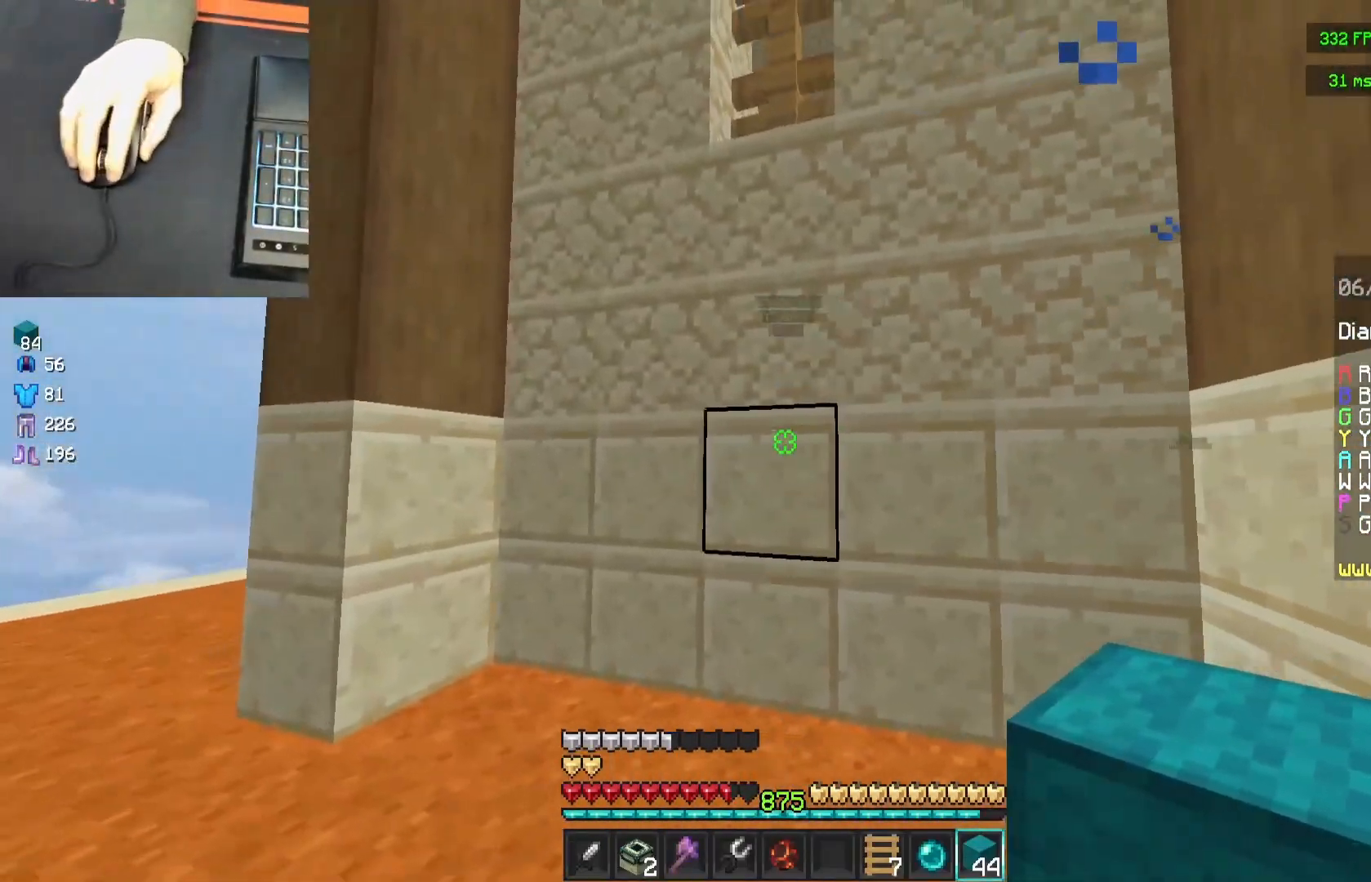
{"keys": [], "mouse": [], "events": [[117, "a", "up"]]}